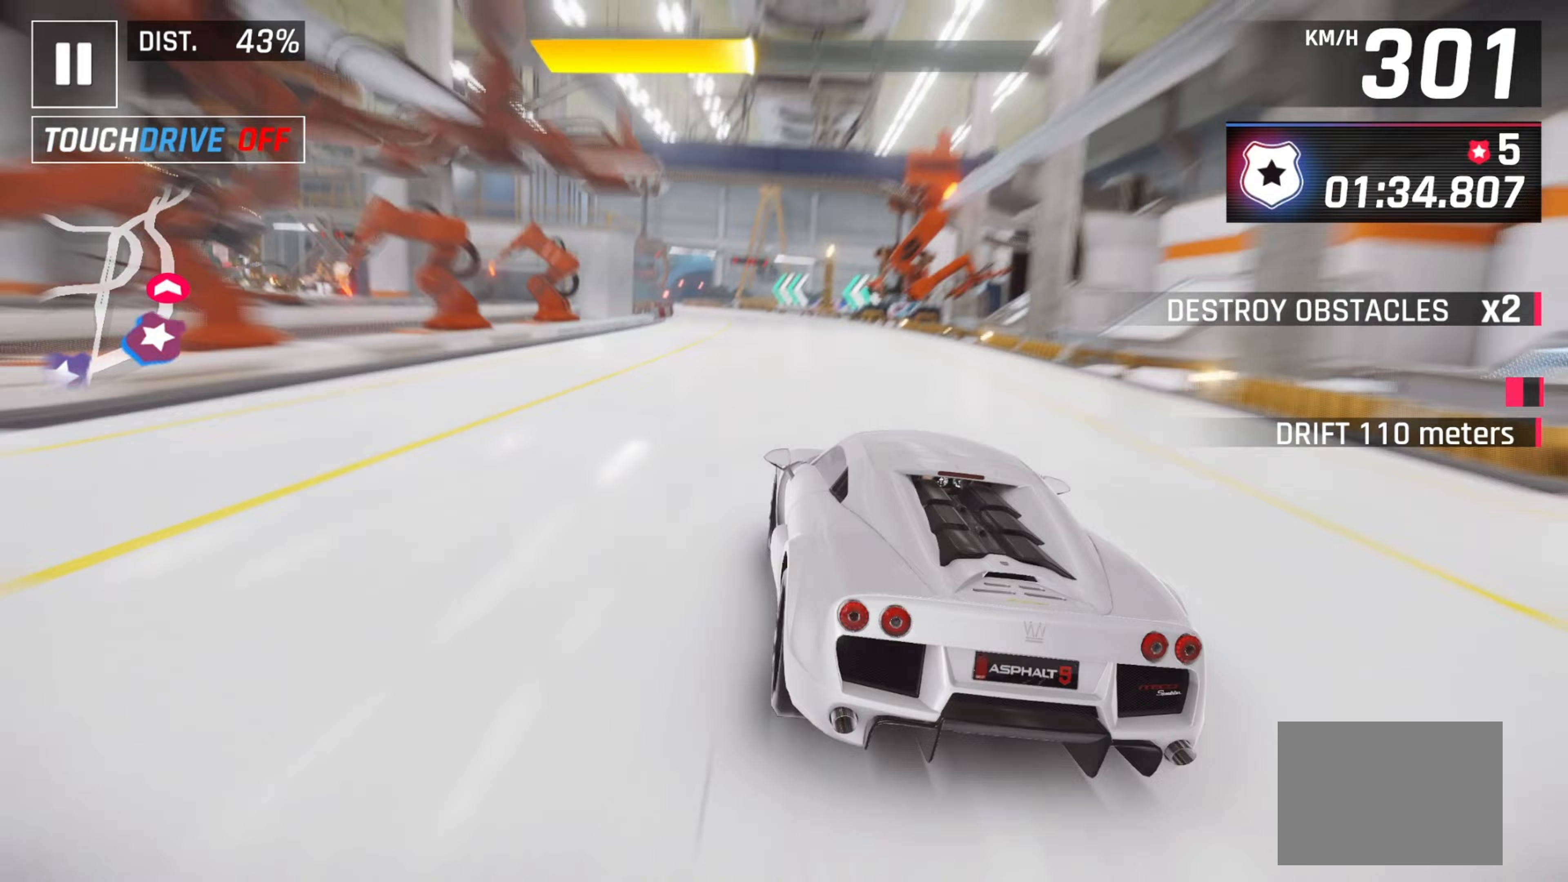
Gameplay with keyboard; each line is a JSON object with the keys held at the frame after it. "events" lists presses ("down") and releases ("up") of "down", "left", "right" and "space" between this image and that frame as [ms after this image, input, new state], when the widget could be followed in between. No other keys are recorded. Mouse input is not recorded.
{"keys": ["left"], "events": [[67, "left", "up"], [483, "left", "down"]]}
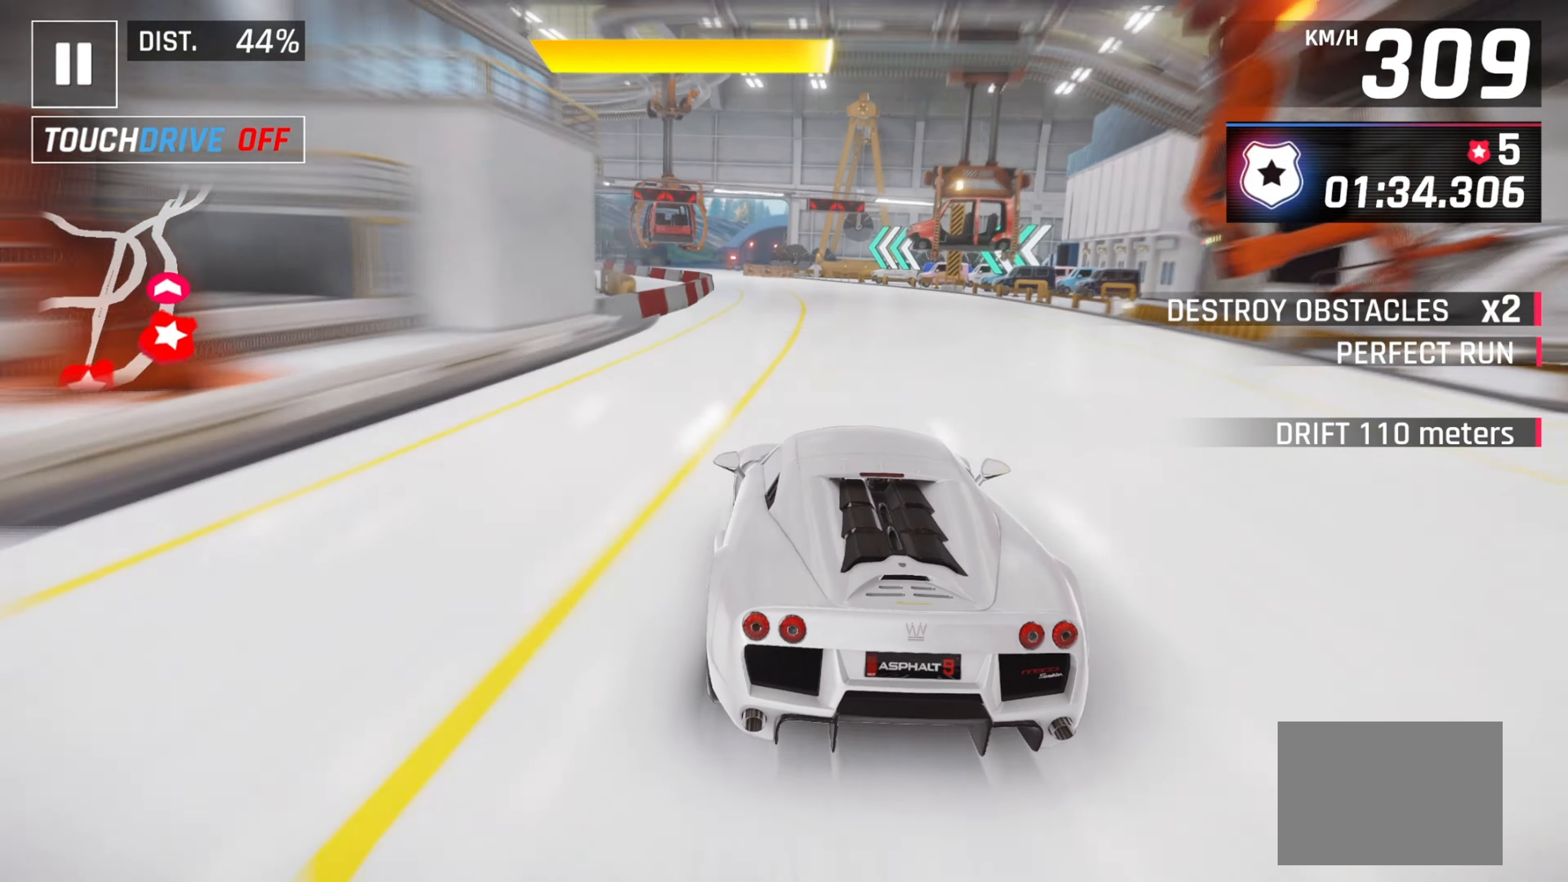
{"keys": ["left", "space"], "events": [[67, "left", "up"], [350, "down", "down"], [433, "down", "up"], [450, "left", "down"], [450, "space", "down"]]}
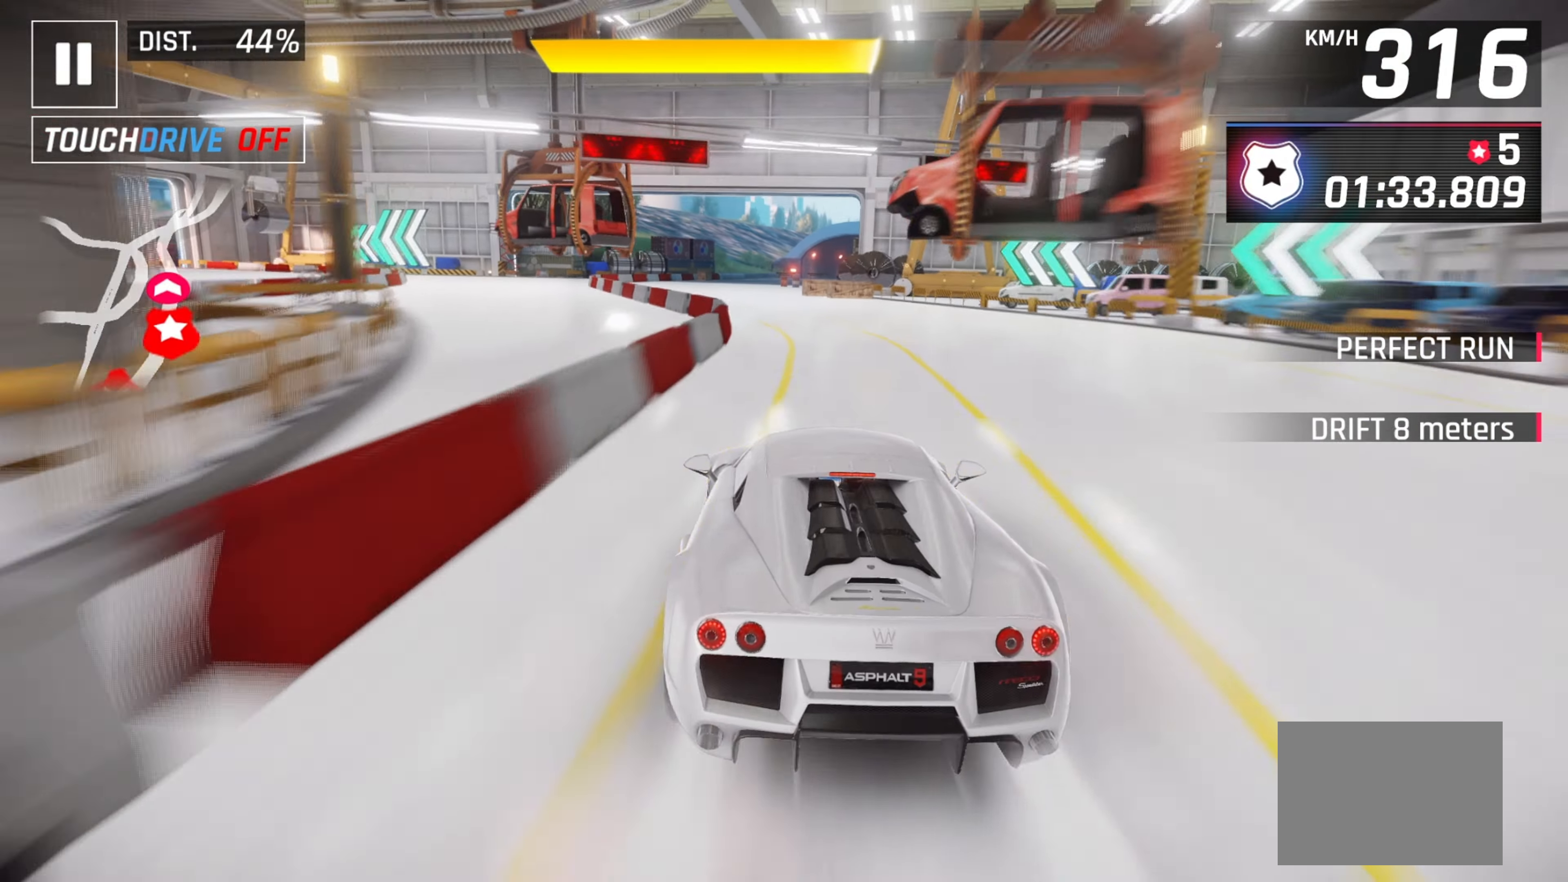
{"keys": ["right"], "events": [[50, "down", "down"], [50, "right", "down"], [67, "space", "up"], [83, "down", "up"], [100, "left", "up"], [133, "right", "up"], [167, "left", "down"], [267, "left", "up"], [350, "left", "down"], [467, "right", "down"], [483, "left", "up"]]}
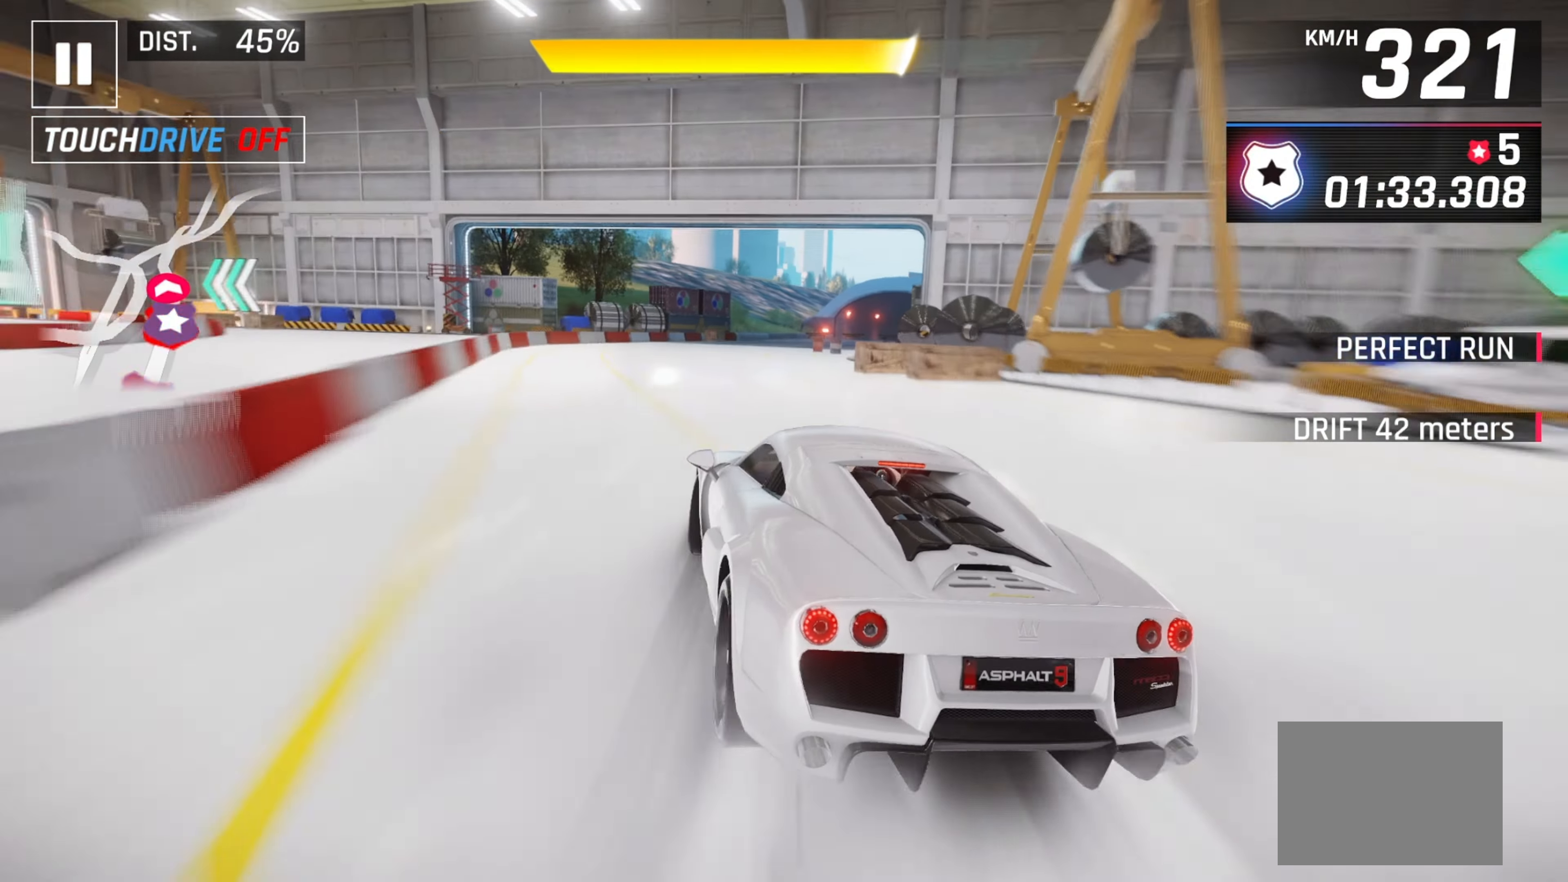
{"keys": [], "events": [[50, "right", "up"], [250, "down", "down"], [317, "right", "down"], [367, "down", "up"], [433, "right", "up"]]}
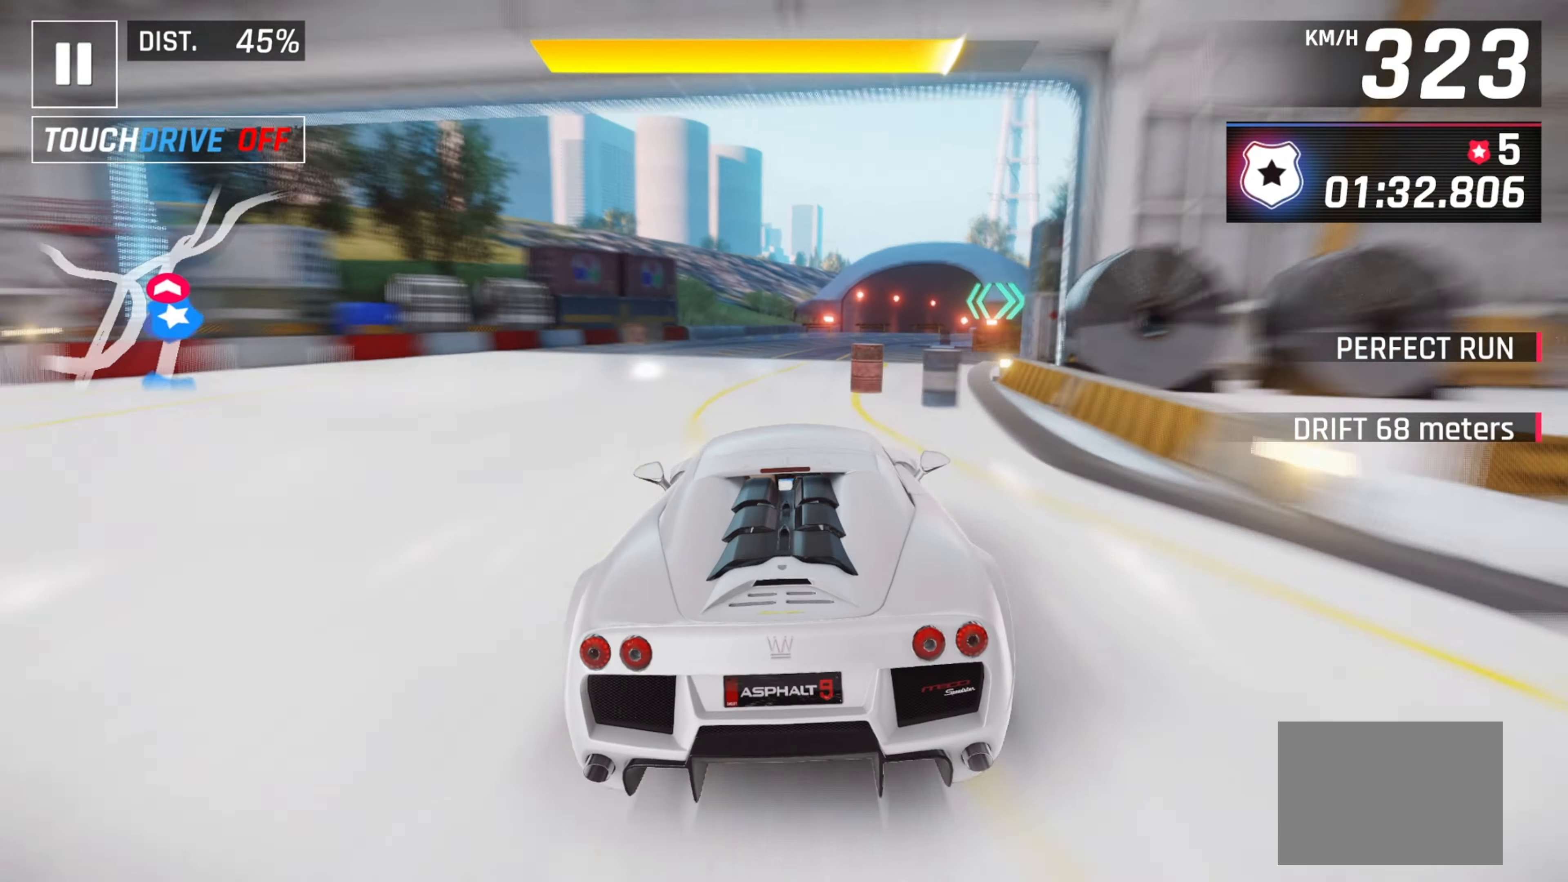
{"keys": [], "events": [[83, "right", "down"], [133, "right", "up"], [267, "right", "down"], [383, "right", "up"]]}
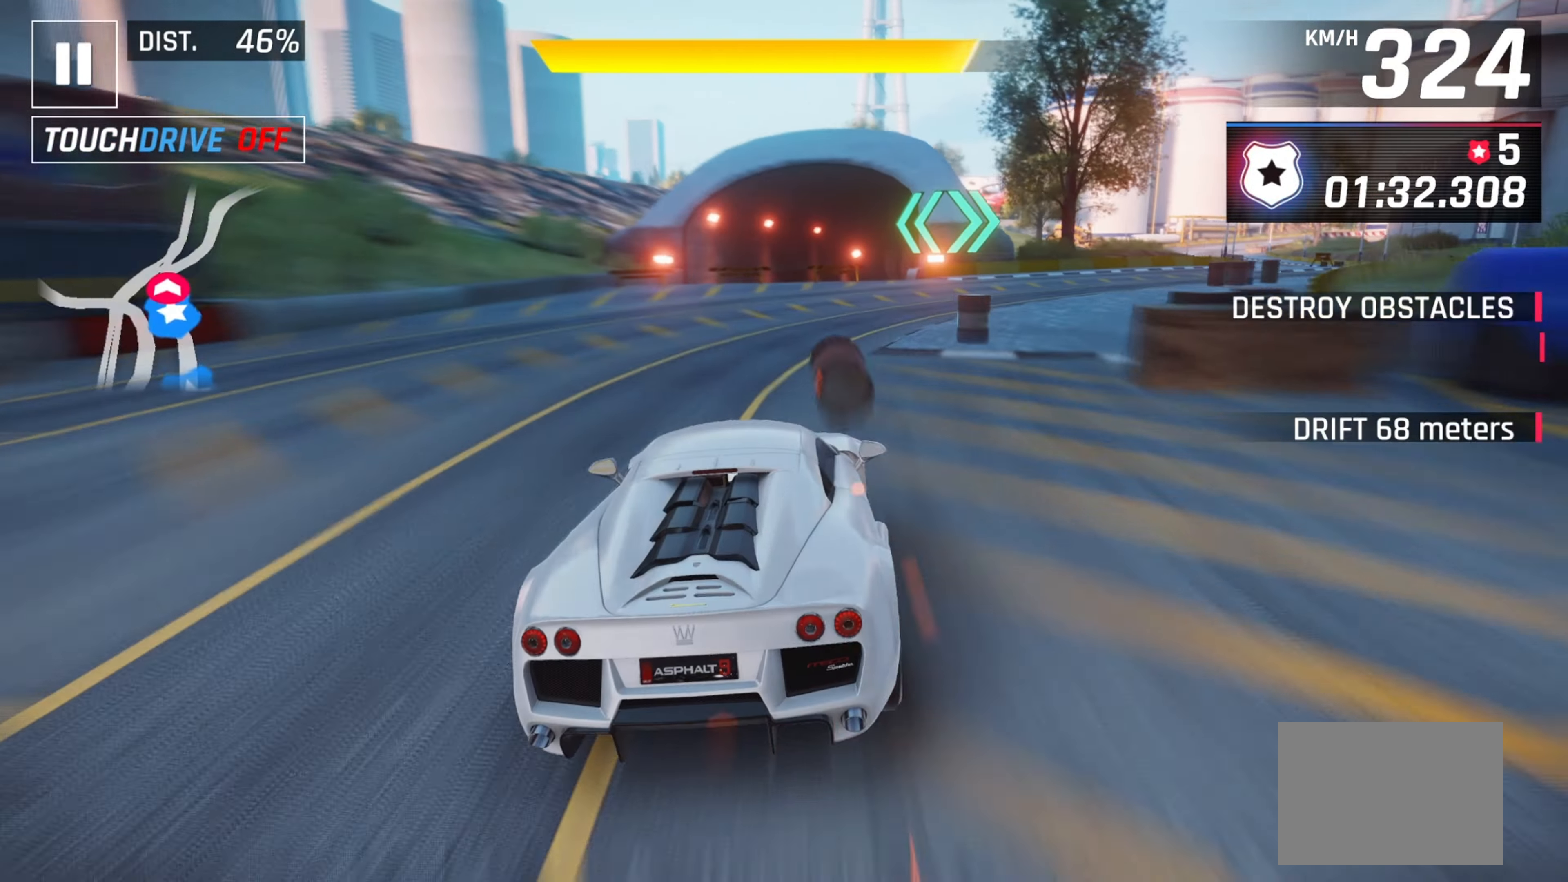
{"keys": ["right"], "events": [[133, "down", "down"], [150, "left", "down"], [200, "down", "up"], [233, "left", "up"], [267, "right", "down"], [367, "right", "up"], [417, "right", "down"]]}
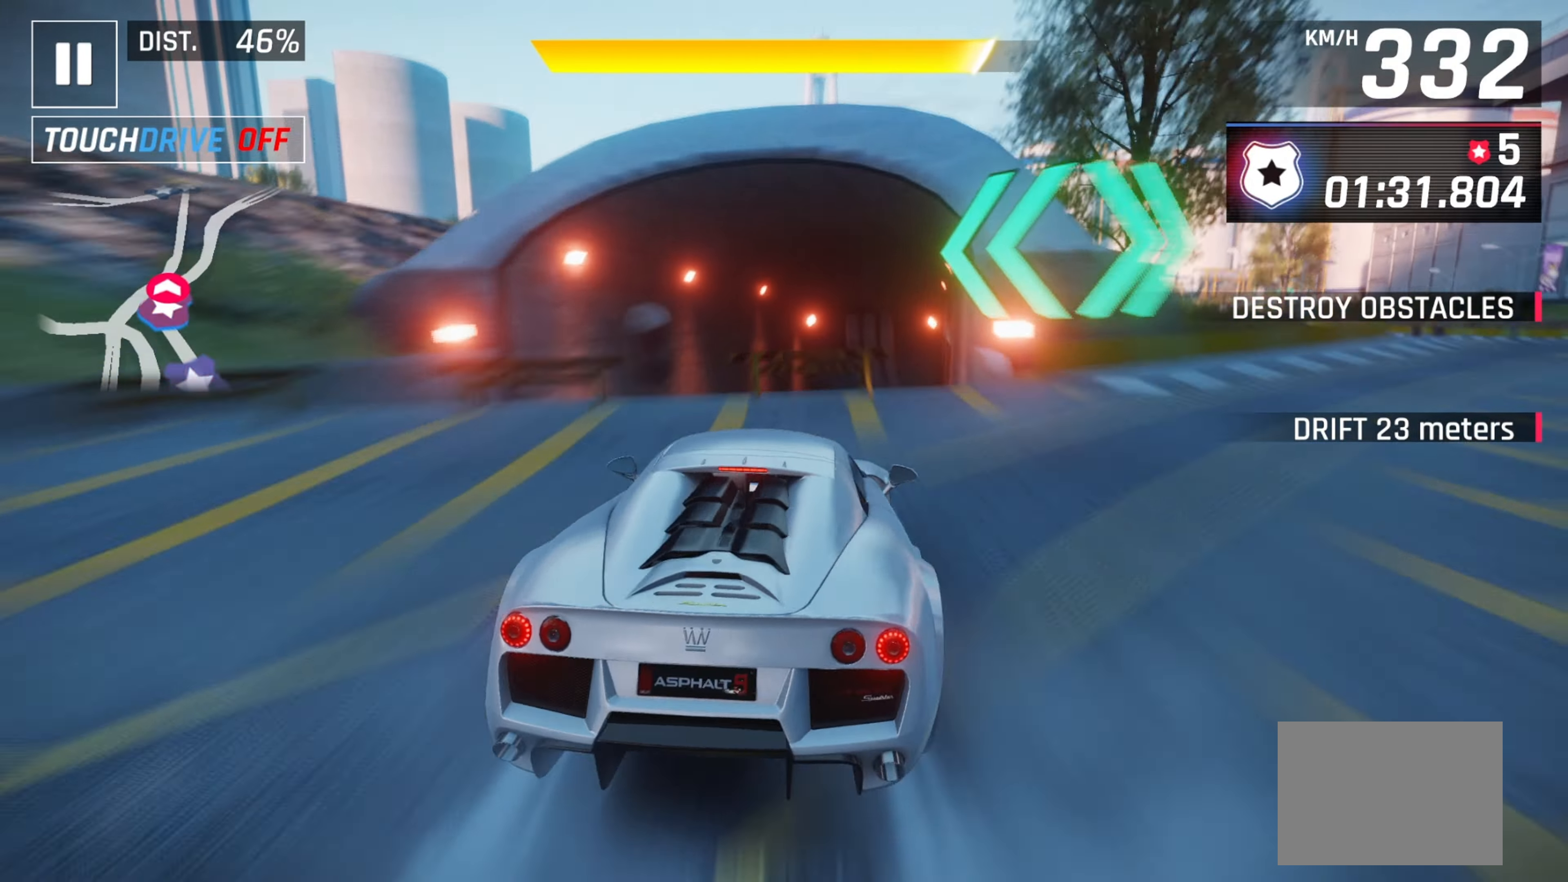
{"keys": ["right"], "events": [[200, "right", "up"], [350, "right", "down"], [383, "space", "down"], [483, "space", "up"]]}
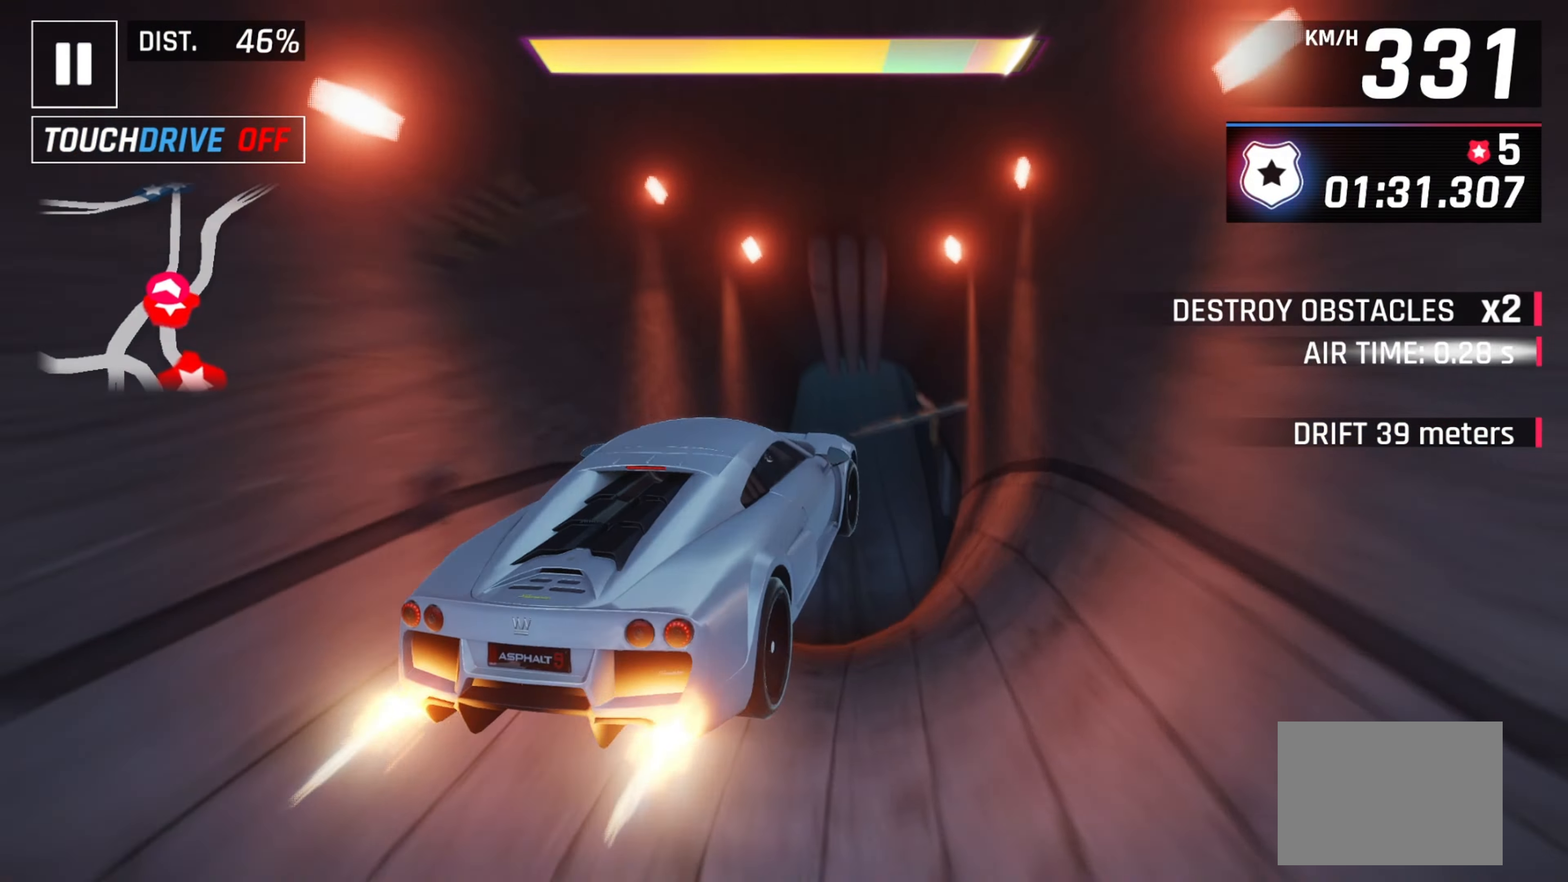
{"keys": [], "events": [[67, "space", "down"], [133, "right", "up"], [183, "space", "up"], [333, "right", "down"], [467, "right", "up"]]}
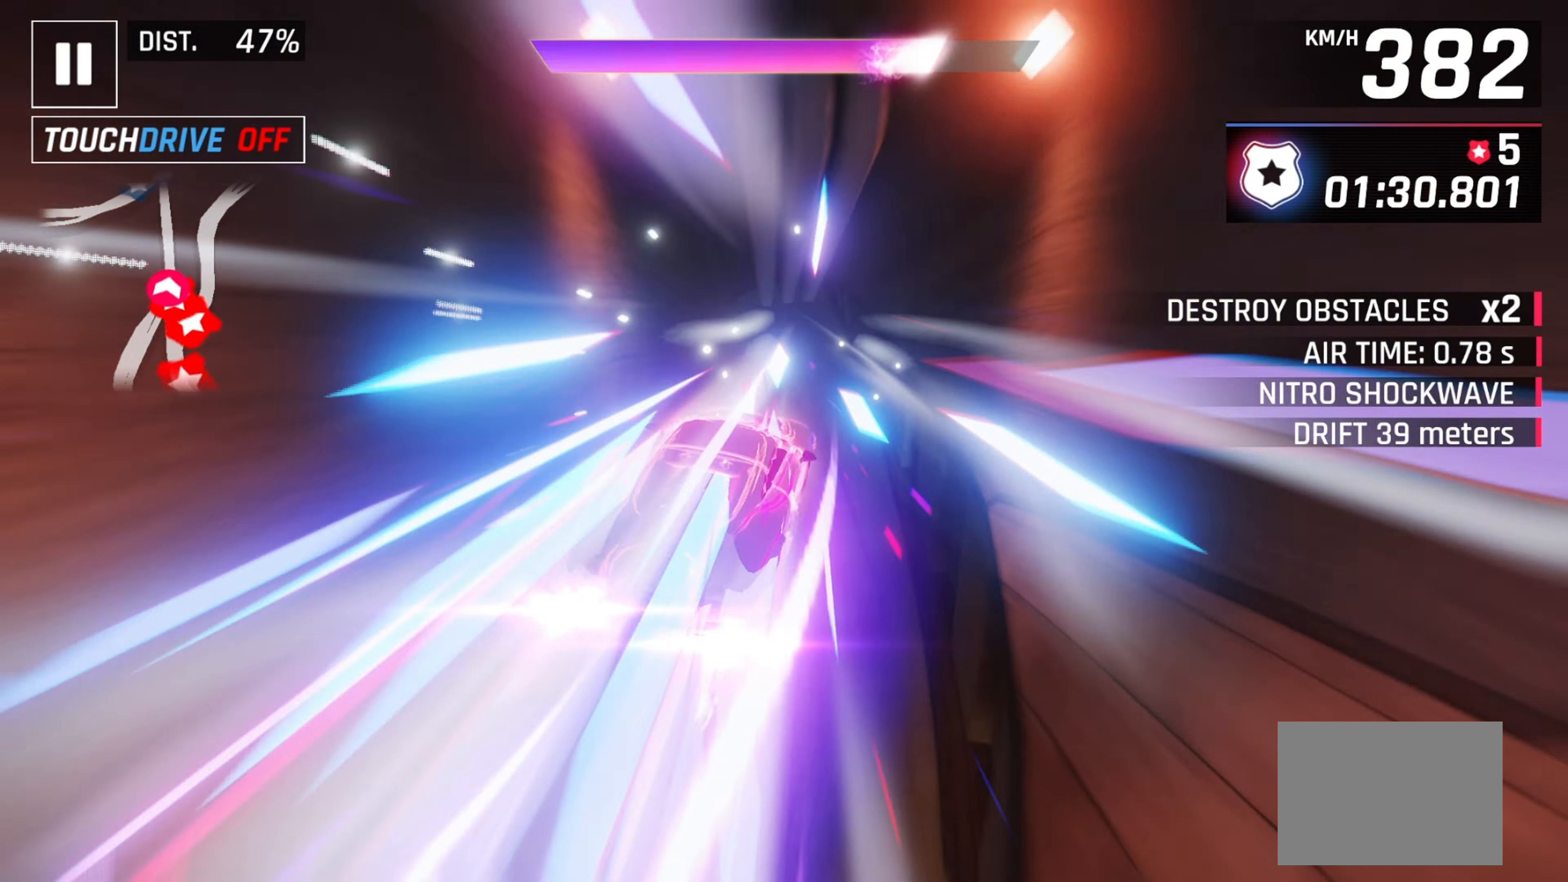
{"keys": [], "events": [[183, "left", "down"], [367, "left", "up"]]}
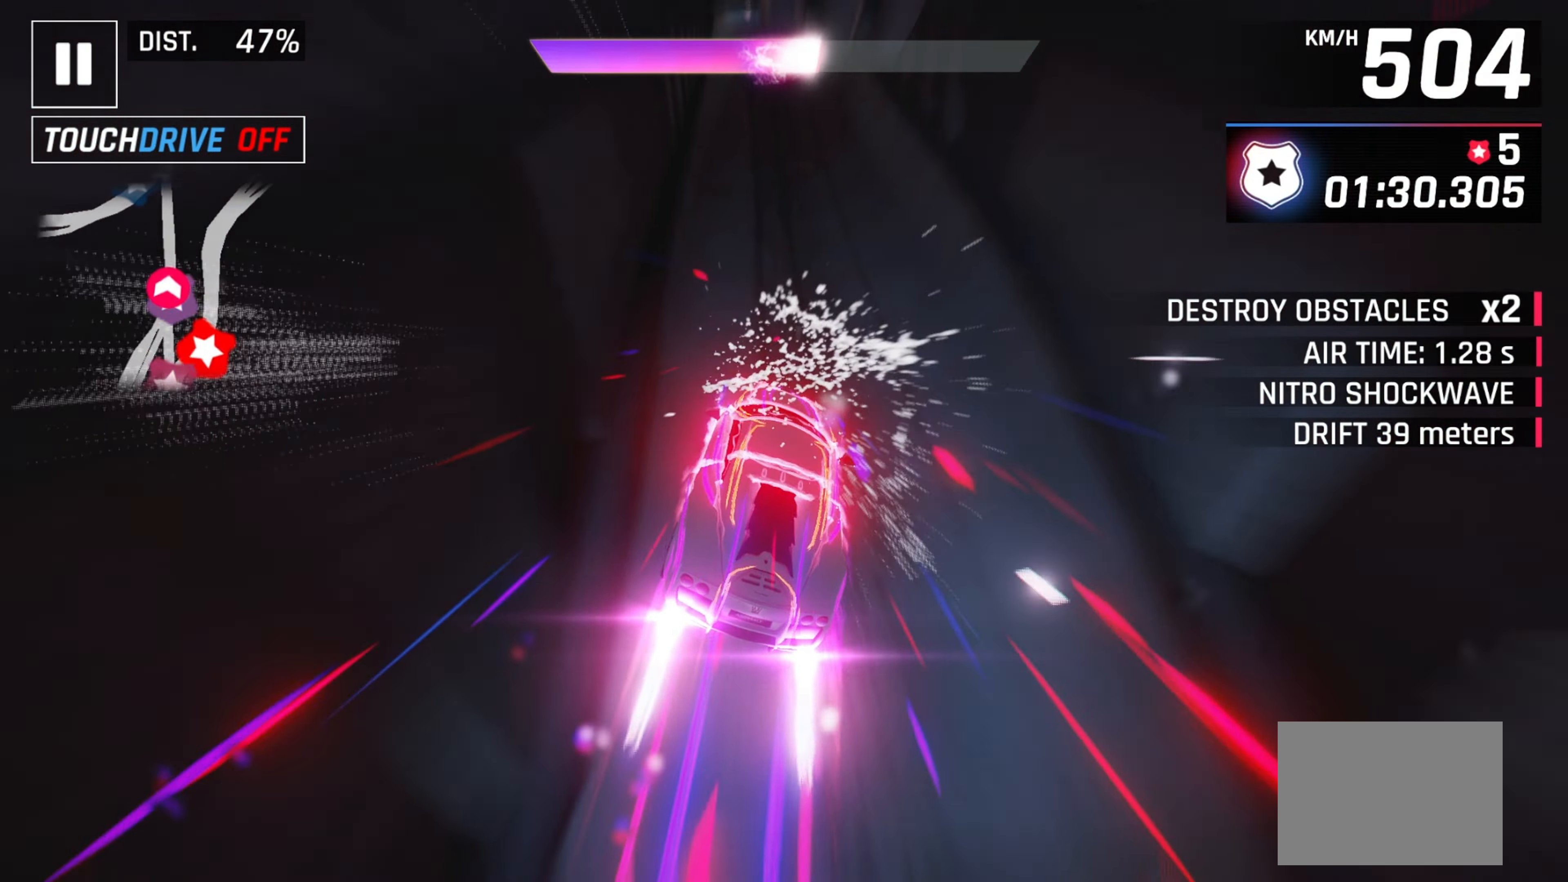
{"keys": [], "events": [[50, "left", "down"], [300, "left", "up"]]}
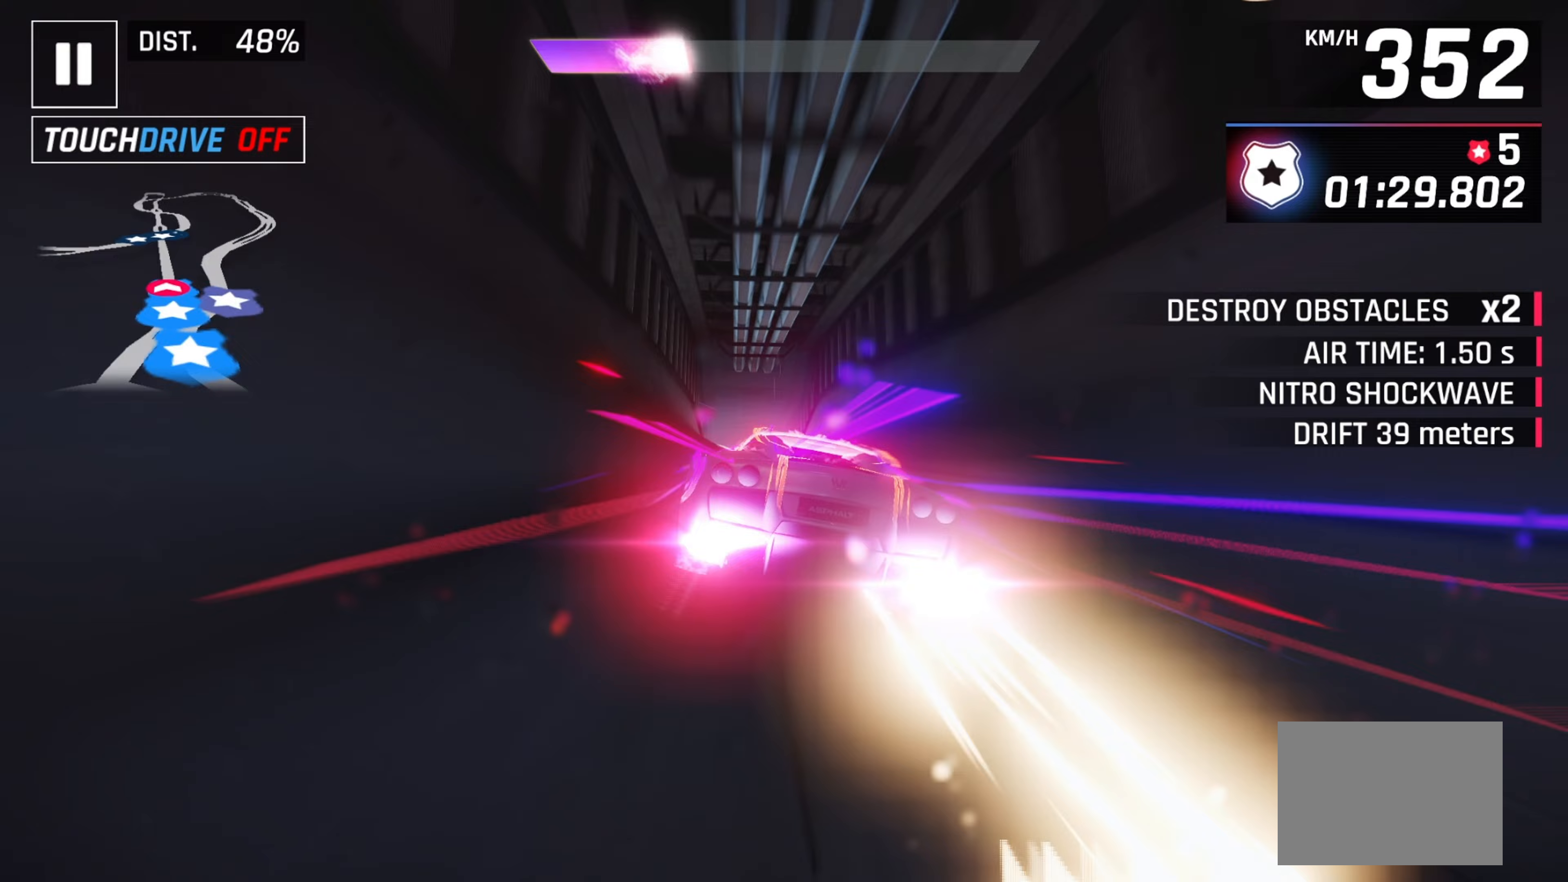
{"keys": [], "events": [[233, "left", "down"], [317, "left", "up"]]}
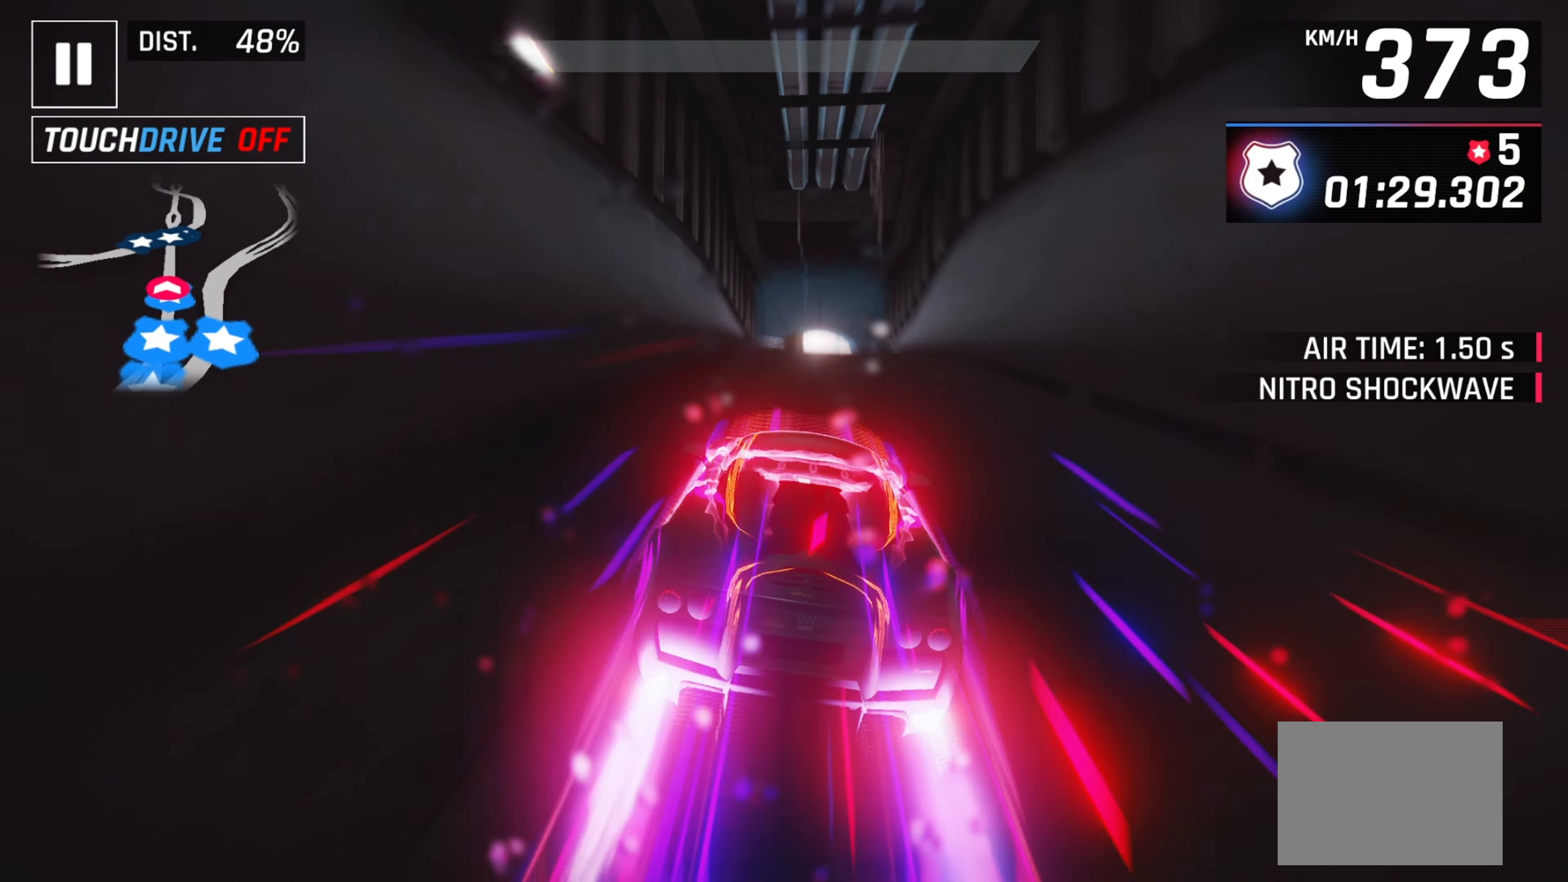
{"keys": [], "events": []}
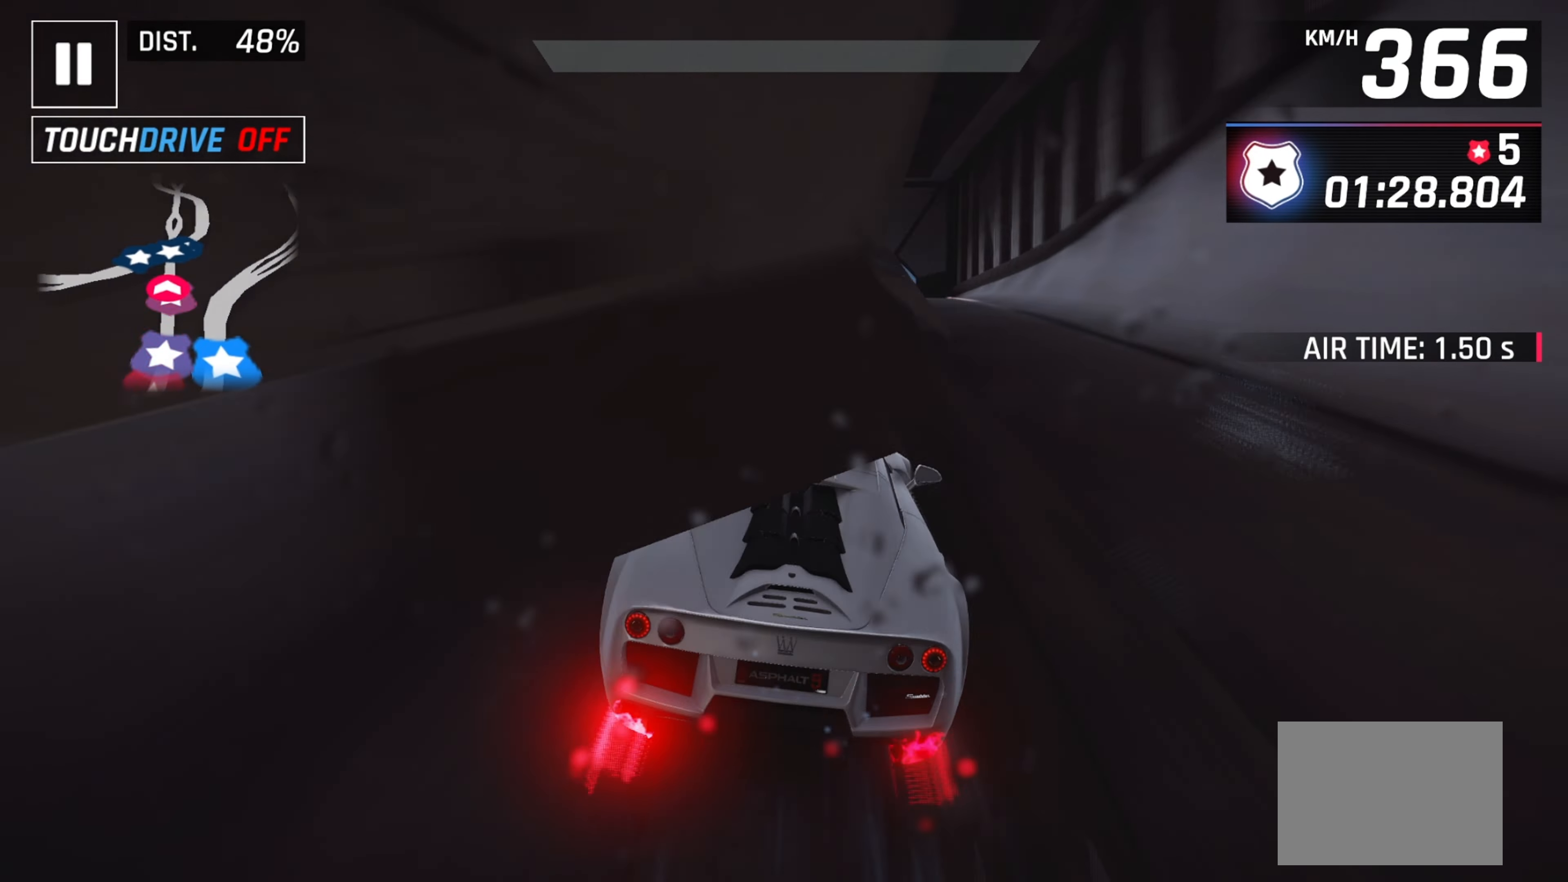
{"keys": [], "events": []}
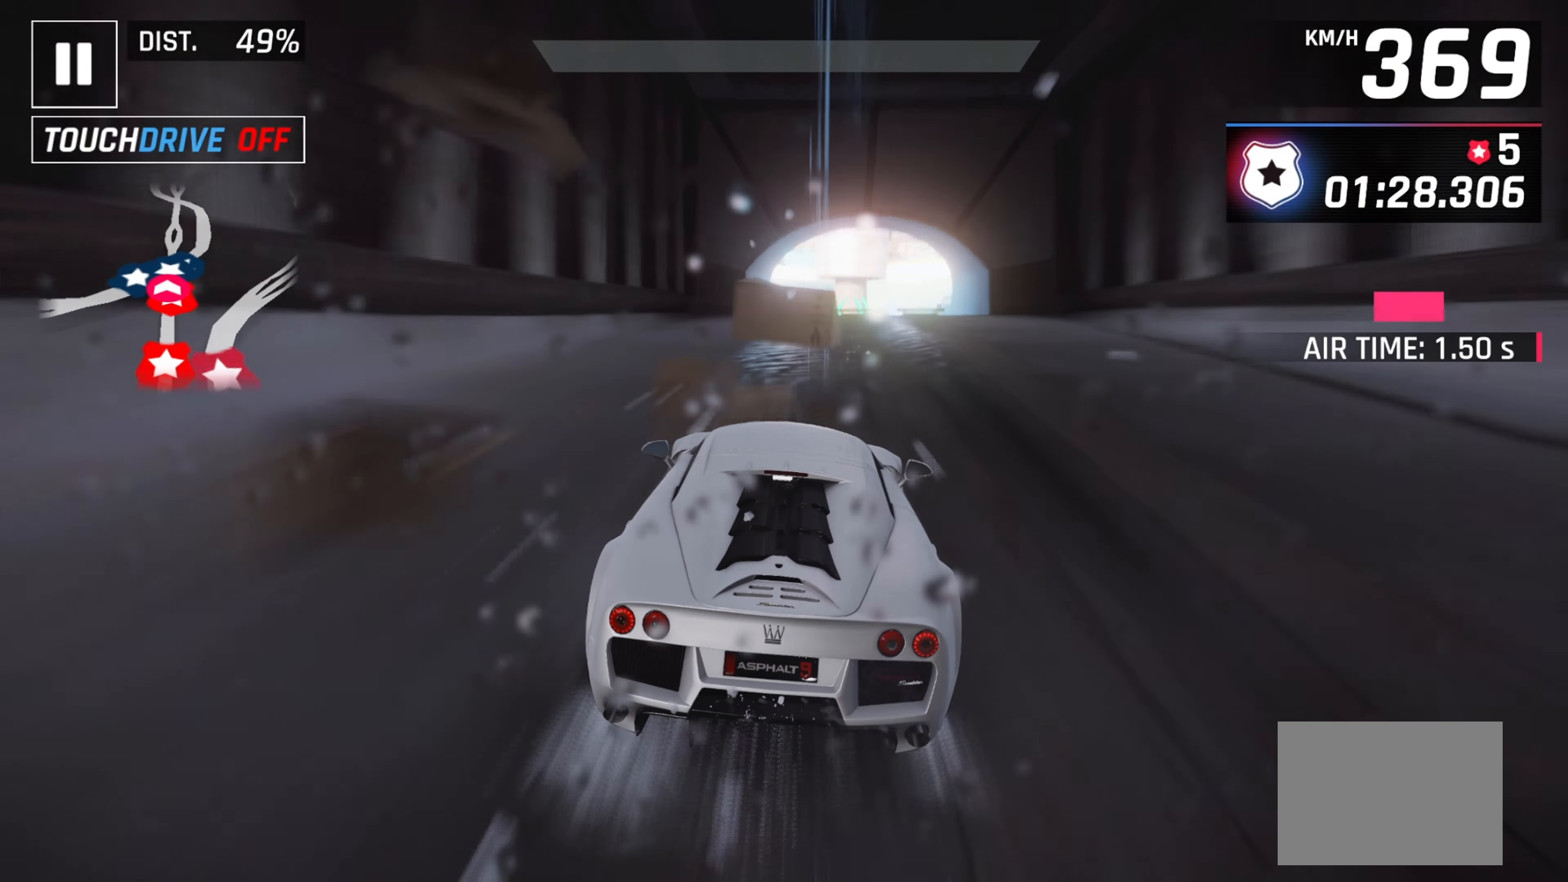
{"keys": [], "events": [[267, "right", "down"], [317, "right", "up"]]}
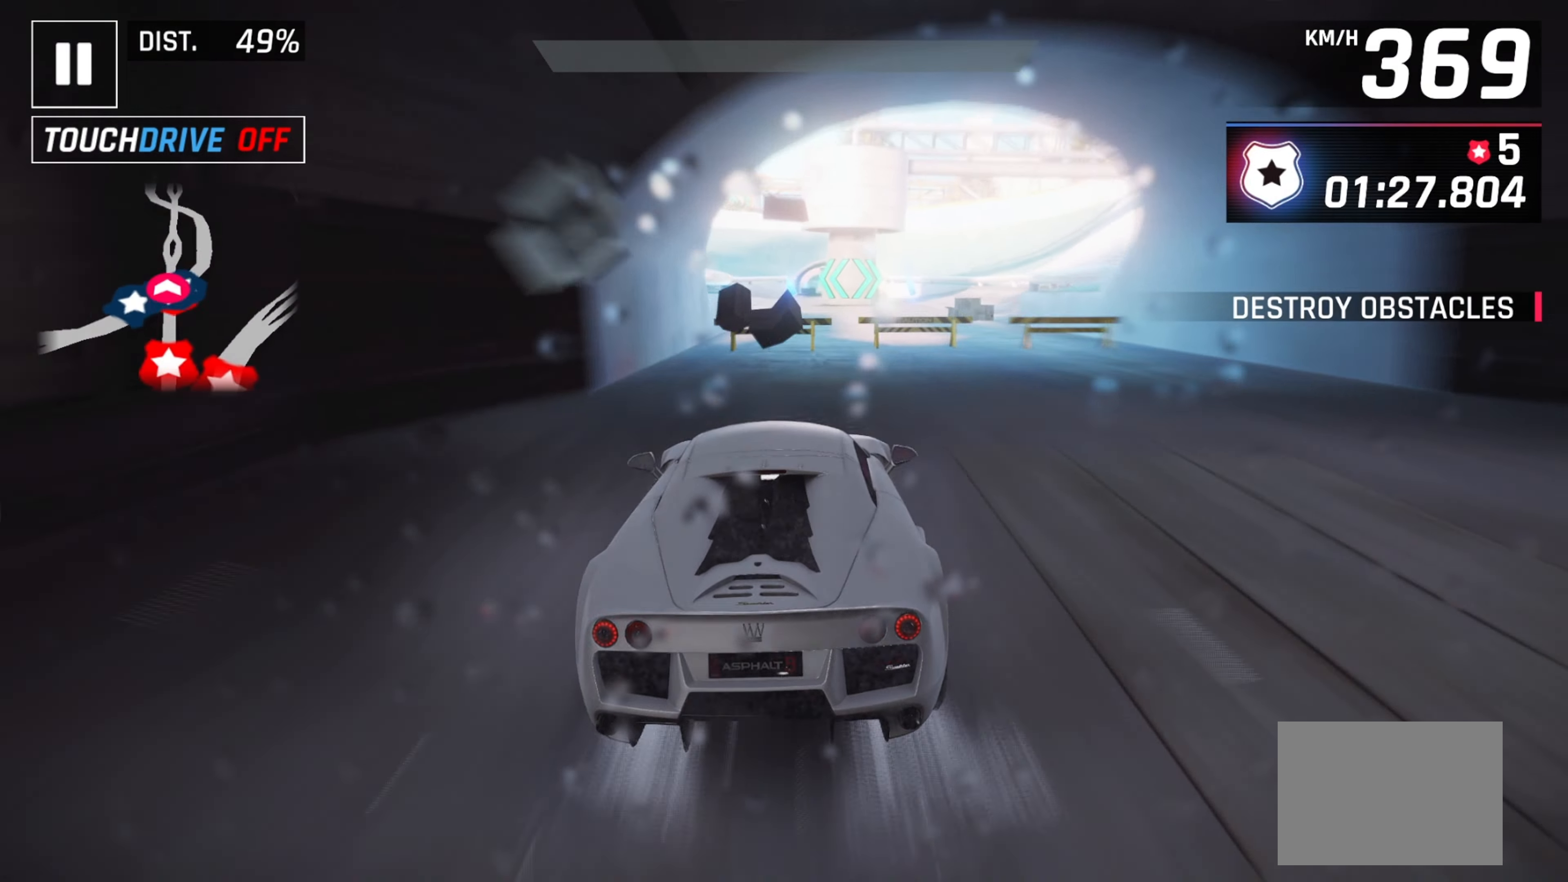
{"keys": [], "events": []}
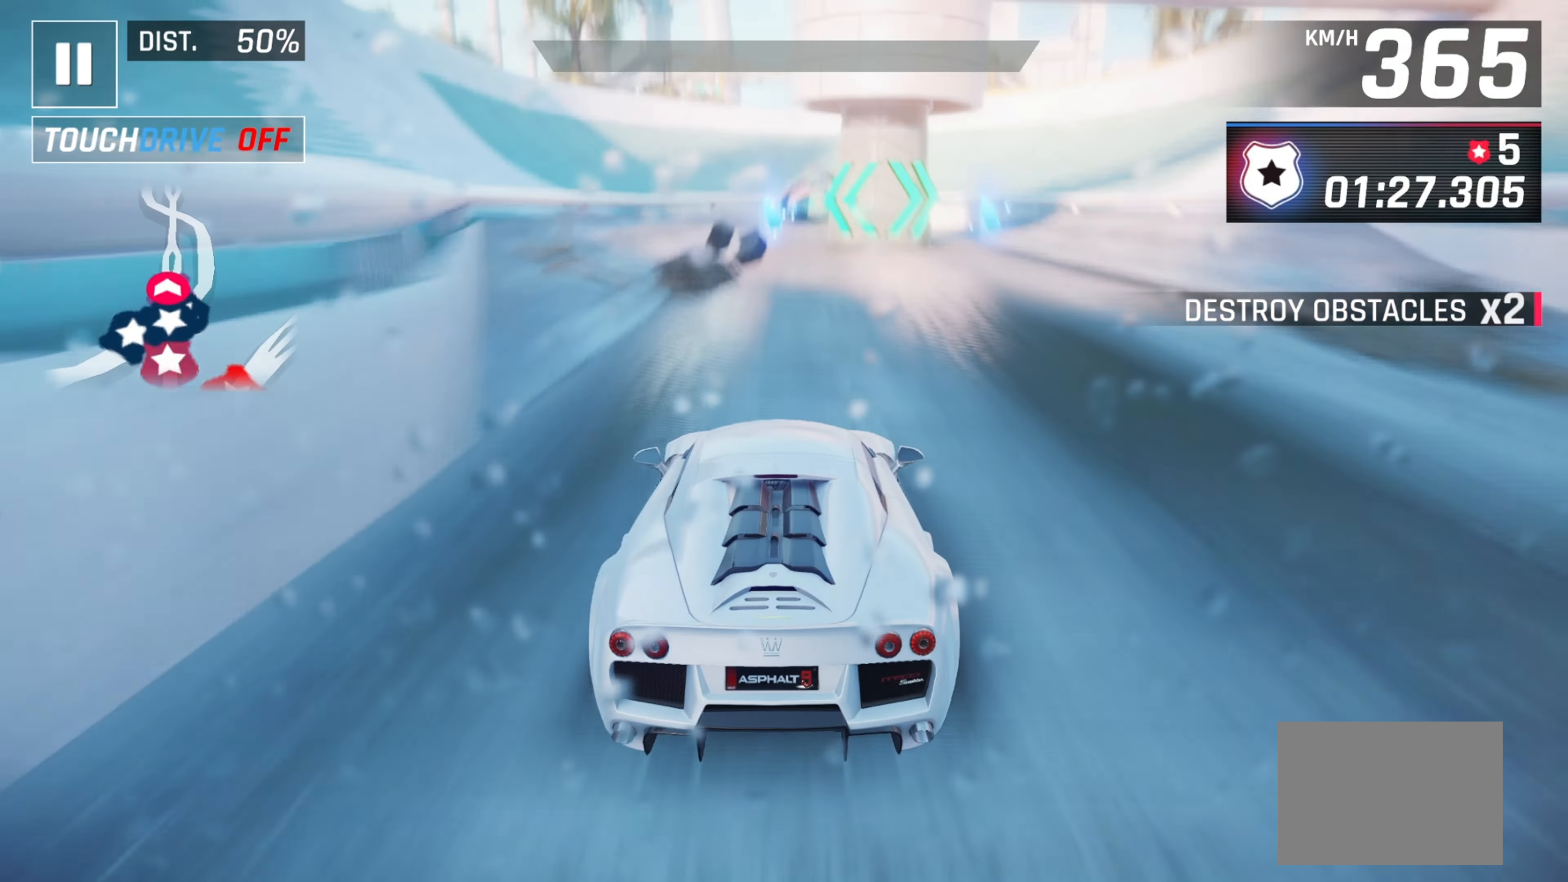
{"keys": [], "events": []}
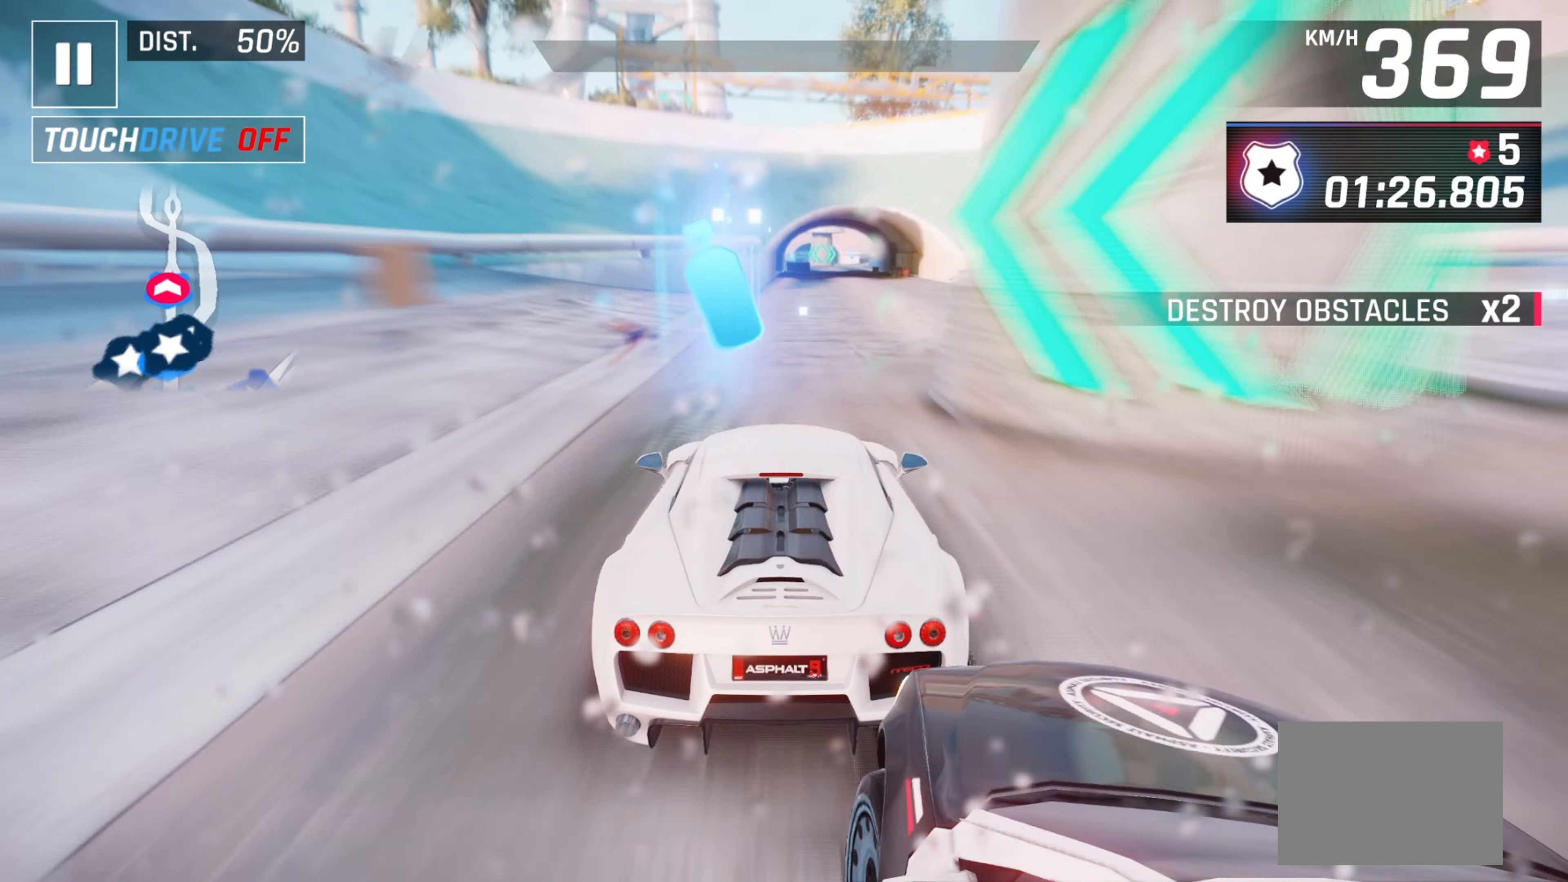
{"keys": [], "events": [[400, "right", "down"], [483, "right", "up"]]}
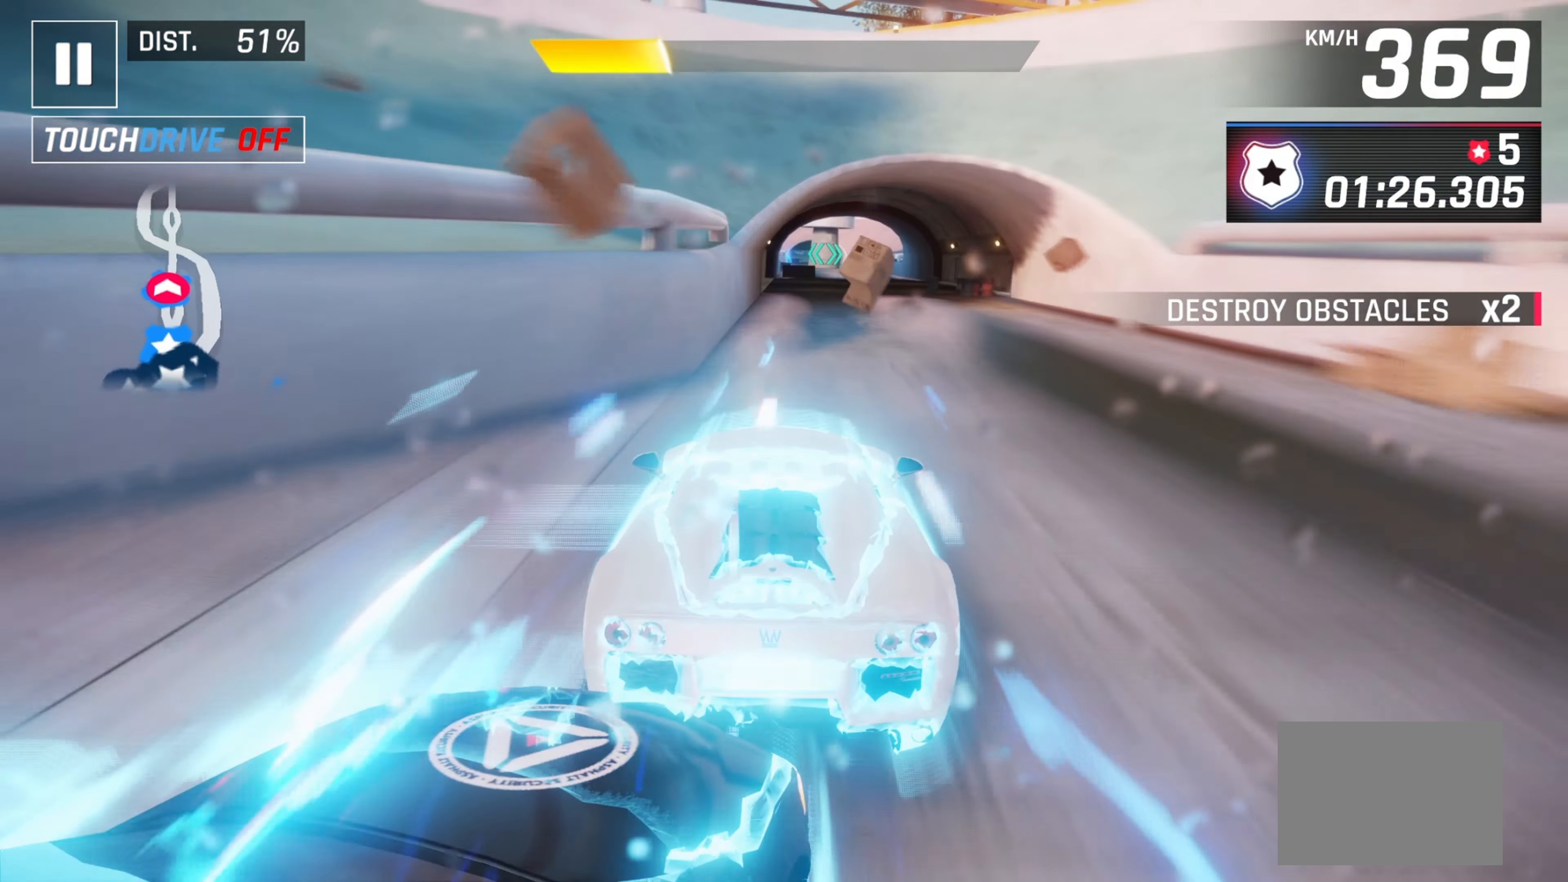
{"keys": [], "events": []}
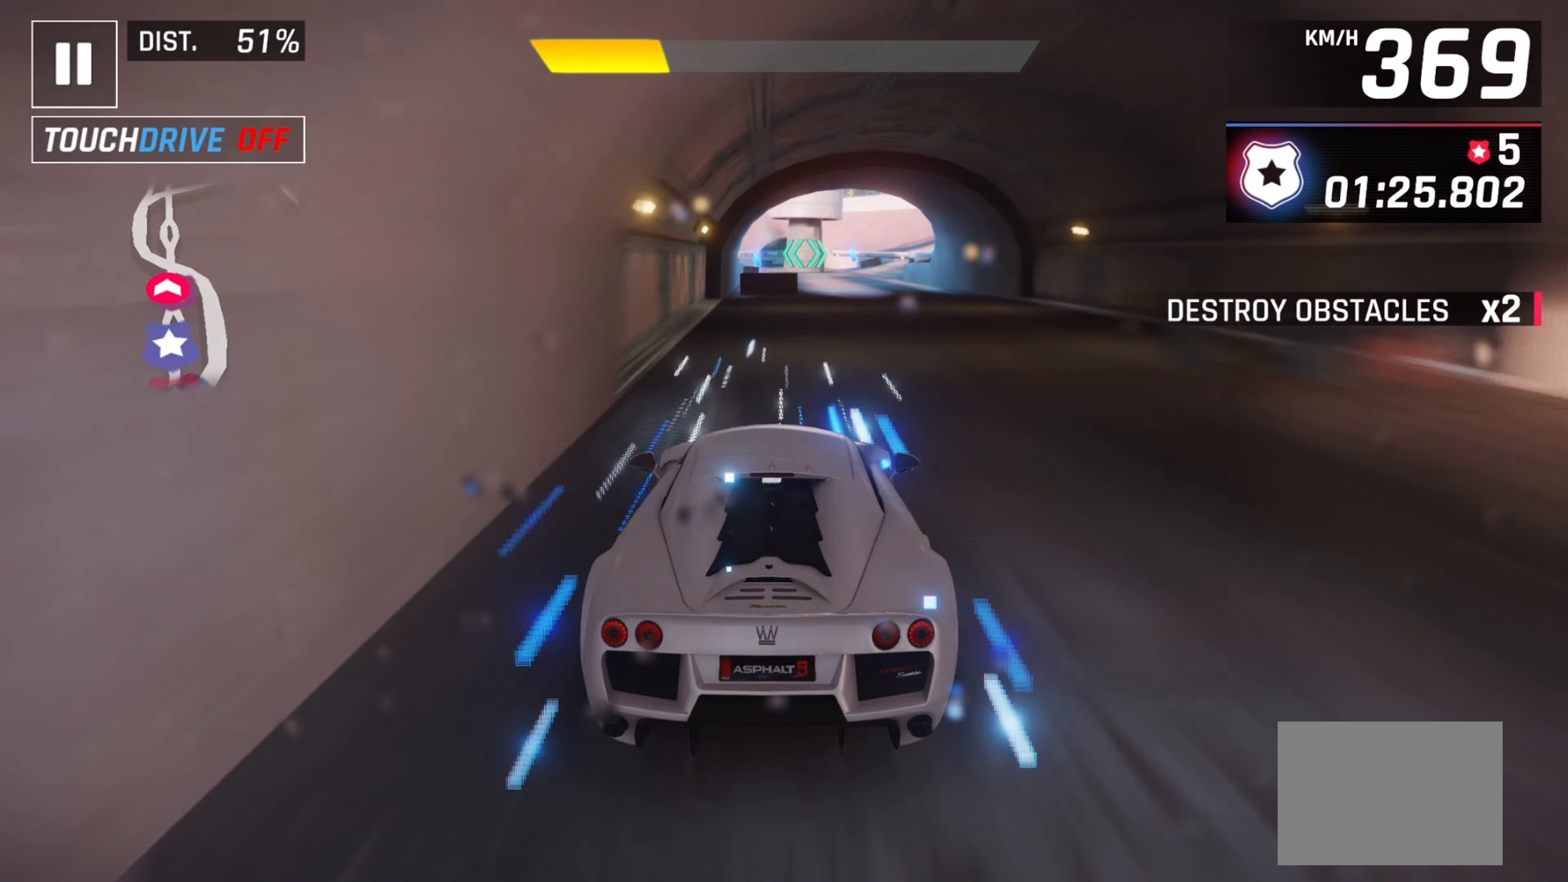
{"keys": [], "events": [[333, "left", "down"], [417, "left", "up"]]}
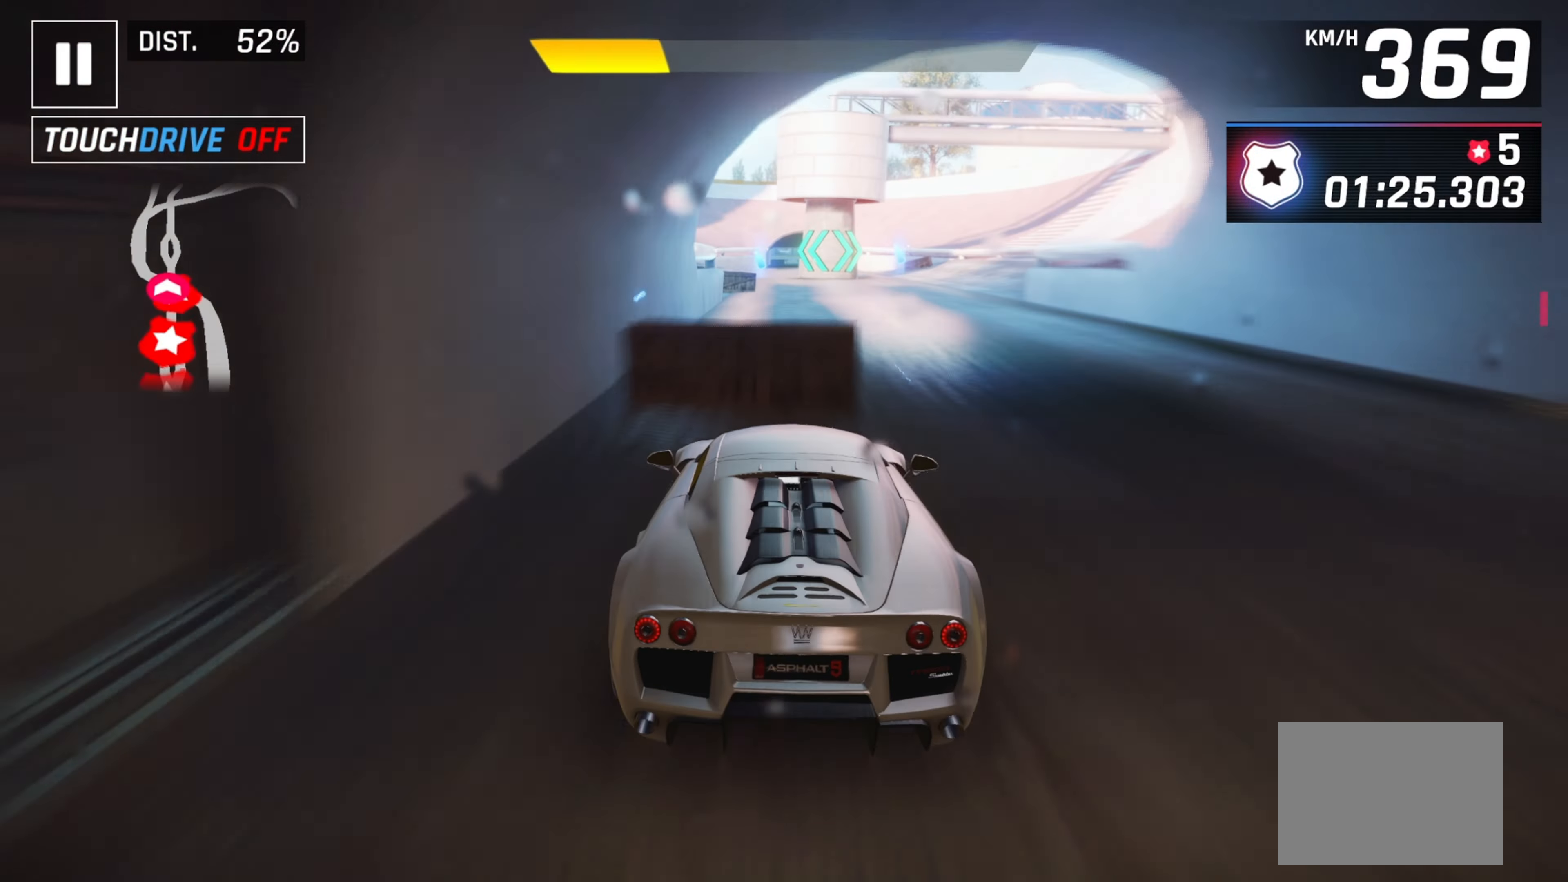
{"keys": [], "events": []}
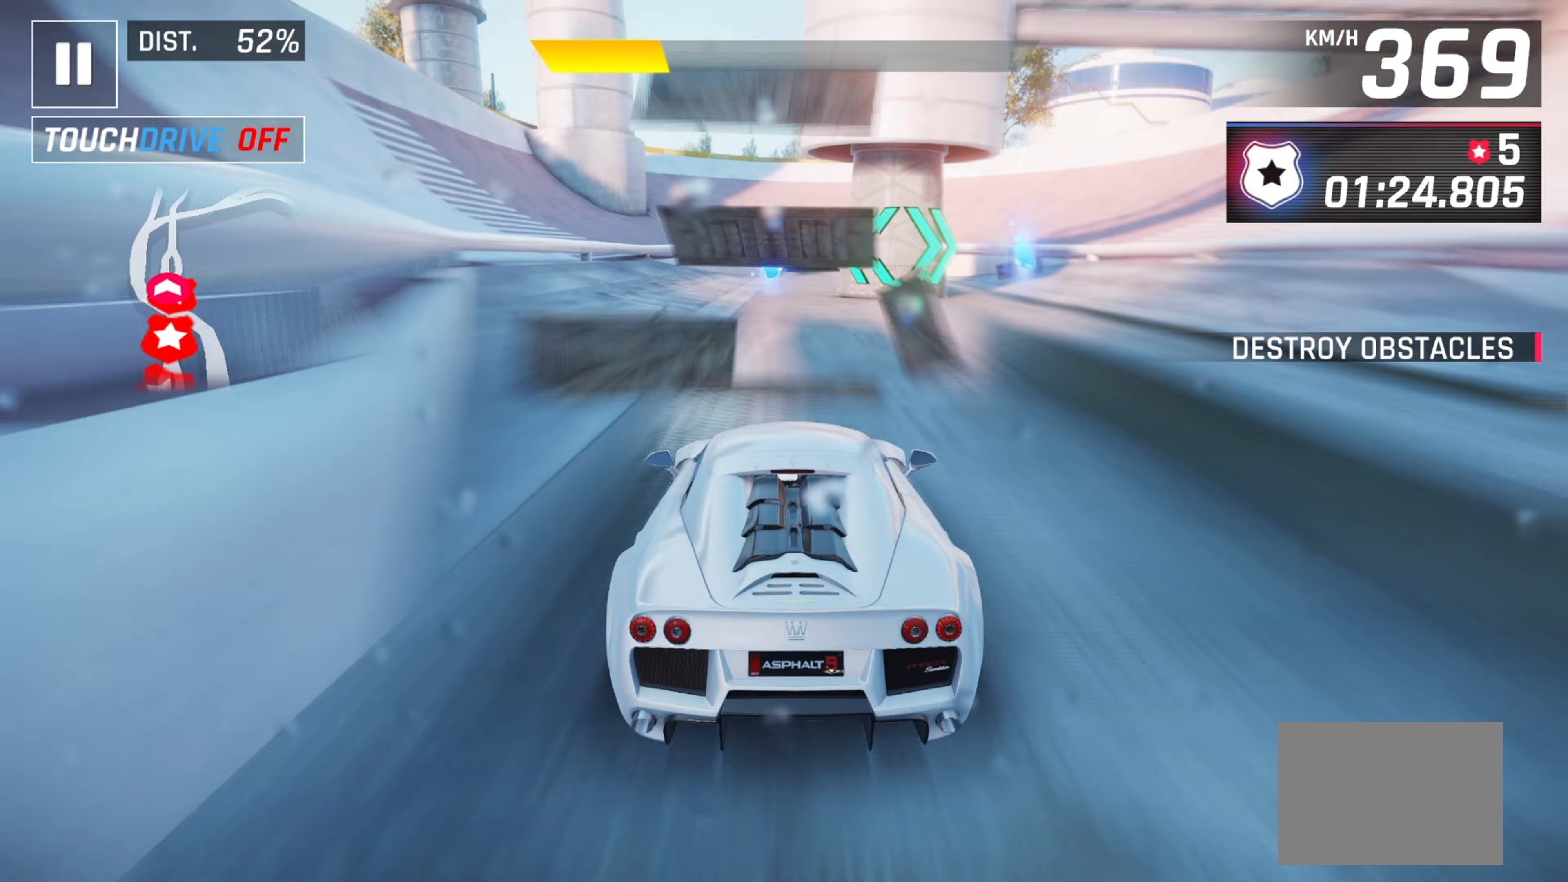
{"keys": [], "events": [[133, "right", "down"], [233, "right", "up"]]}
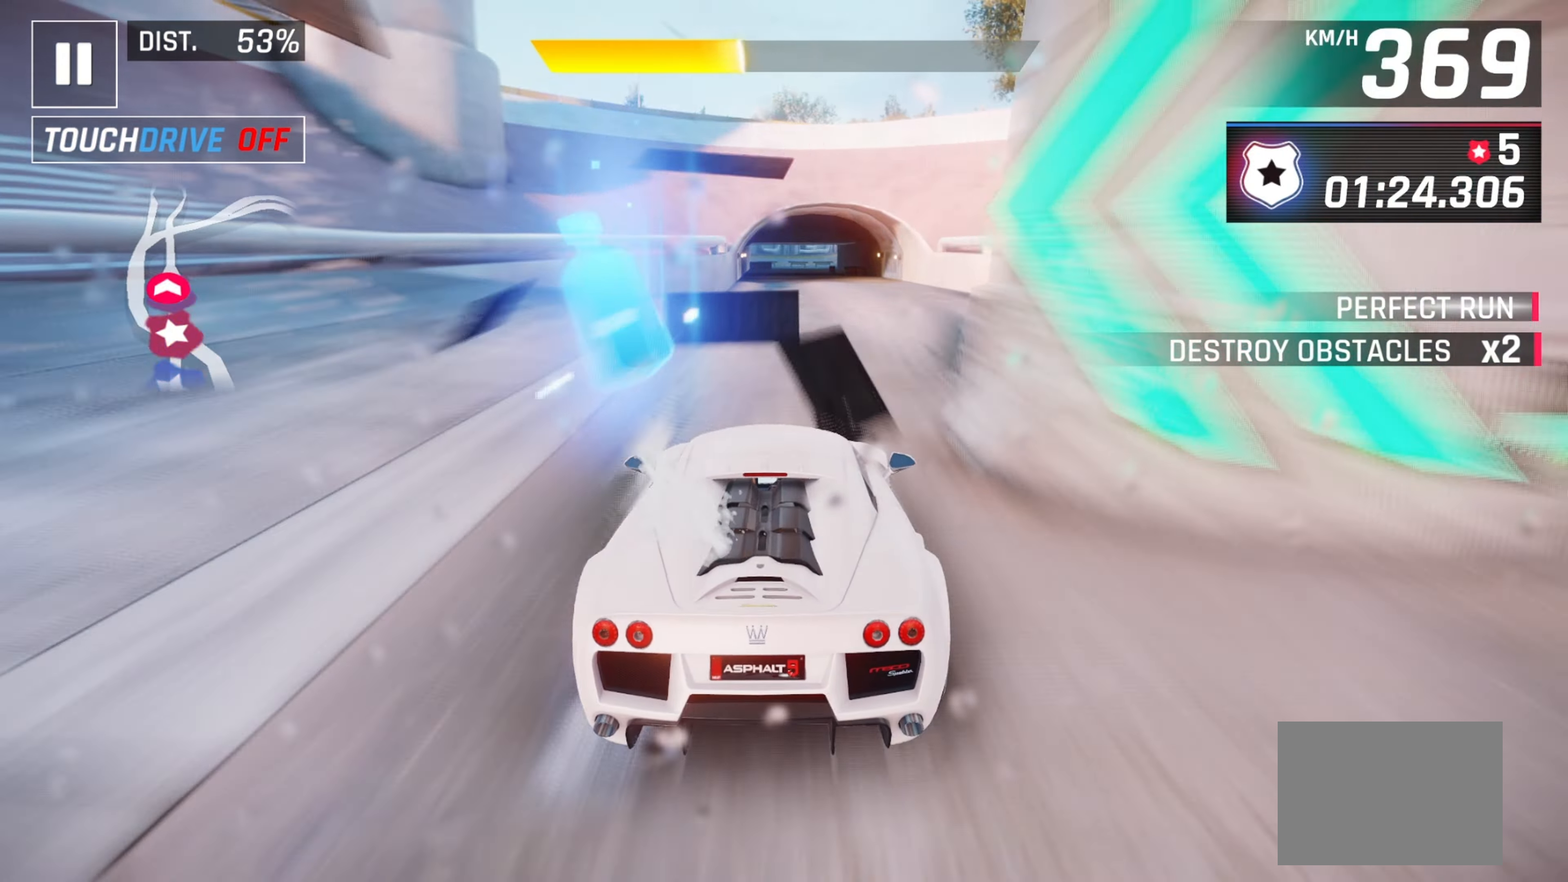
{"keys": [], "events": [[417, "right", "down"], [483, "right", "up"]]}
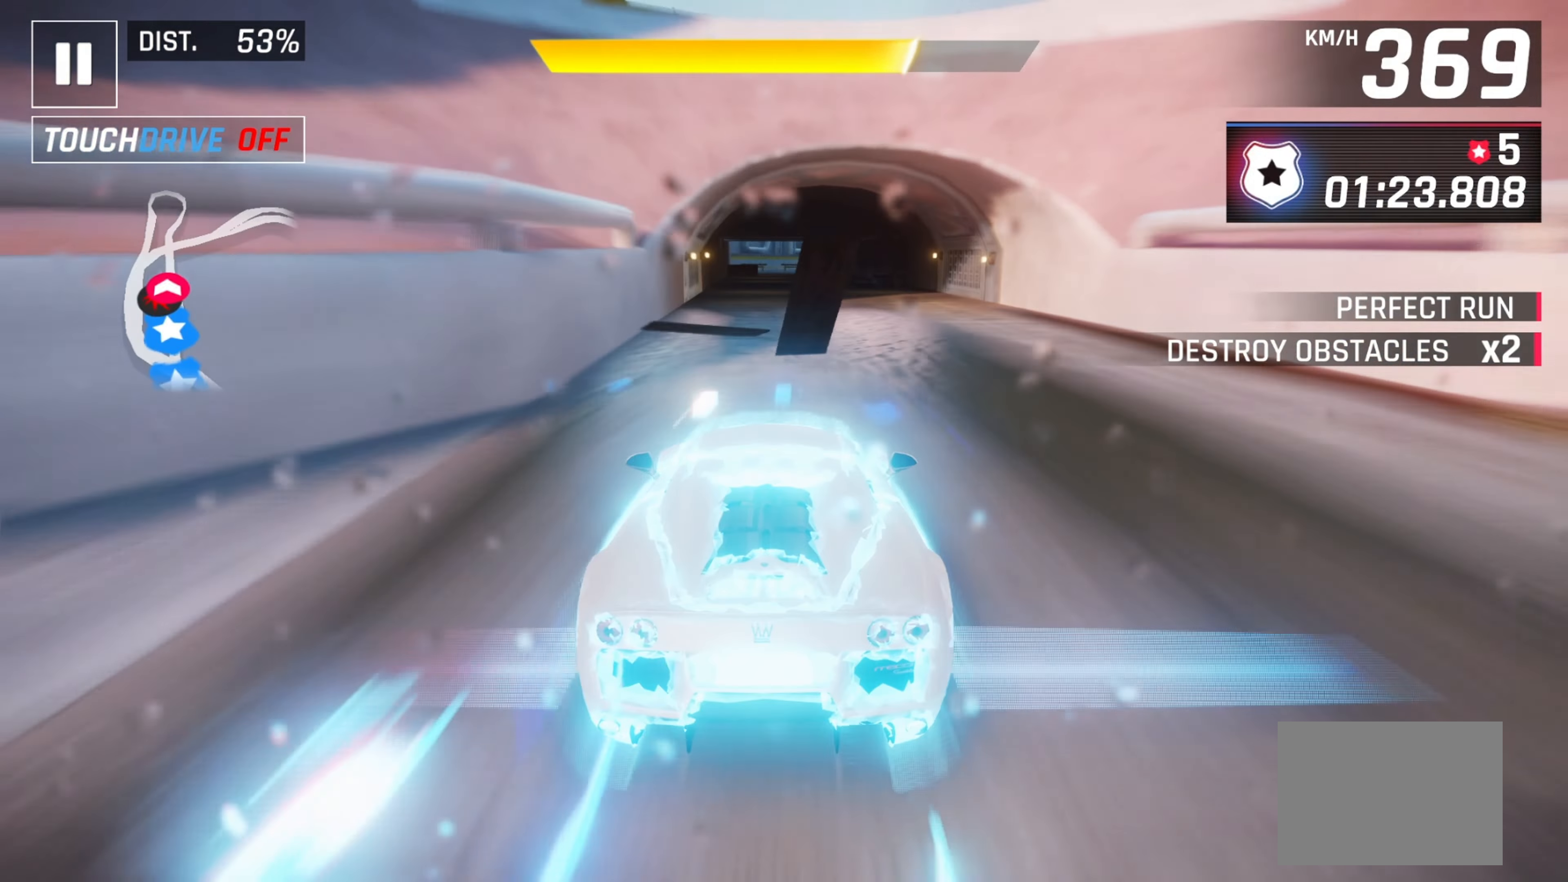
{"keys": [], "events": []}
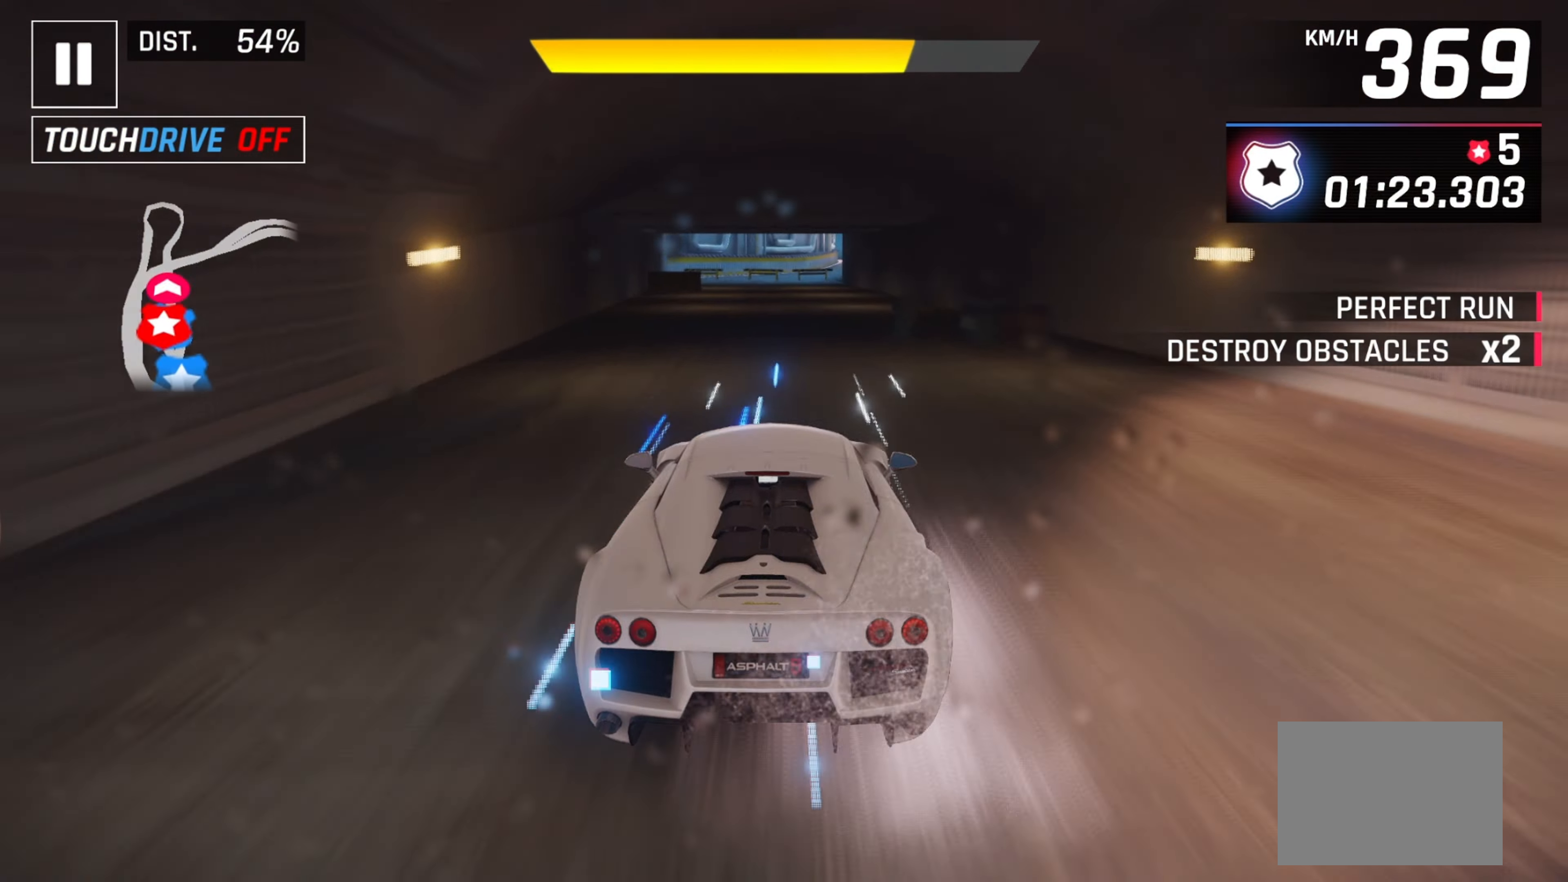
{"keys": ["right"], "events": [[183, "right", "down"], [250, "right", "up"], [450, "right", "down"]]}
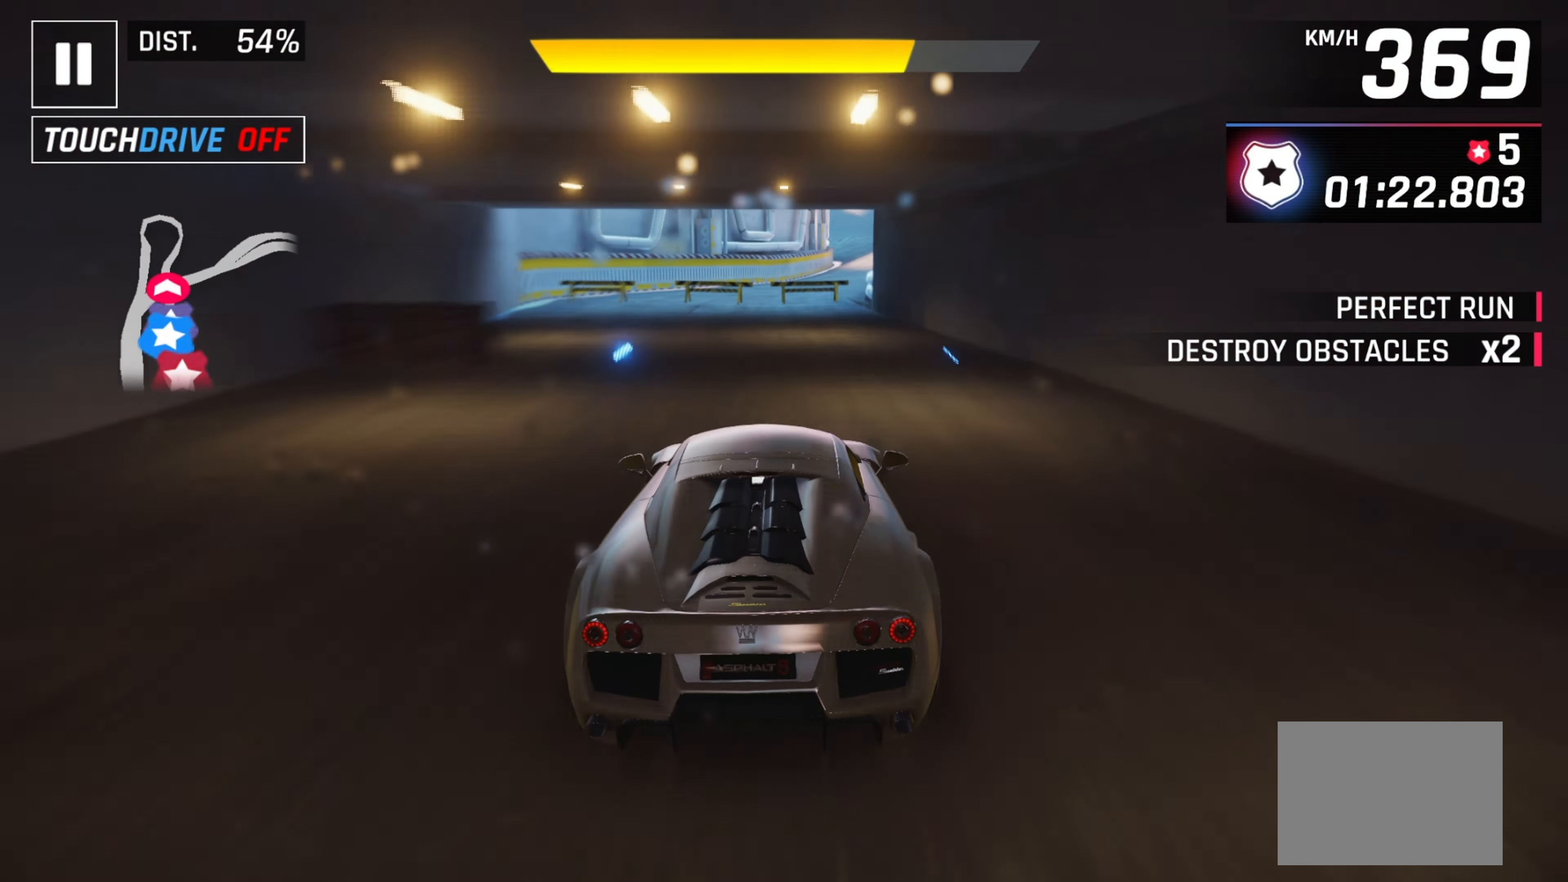
{"keys": ["right"], "events": [[67, "right", "up"], [200, "right", "down"], [283, "right", "up"], [417, "right", "down"]]}
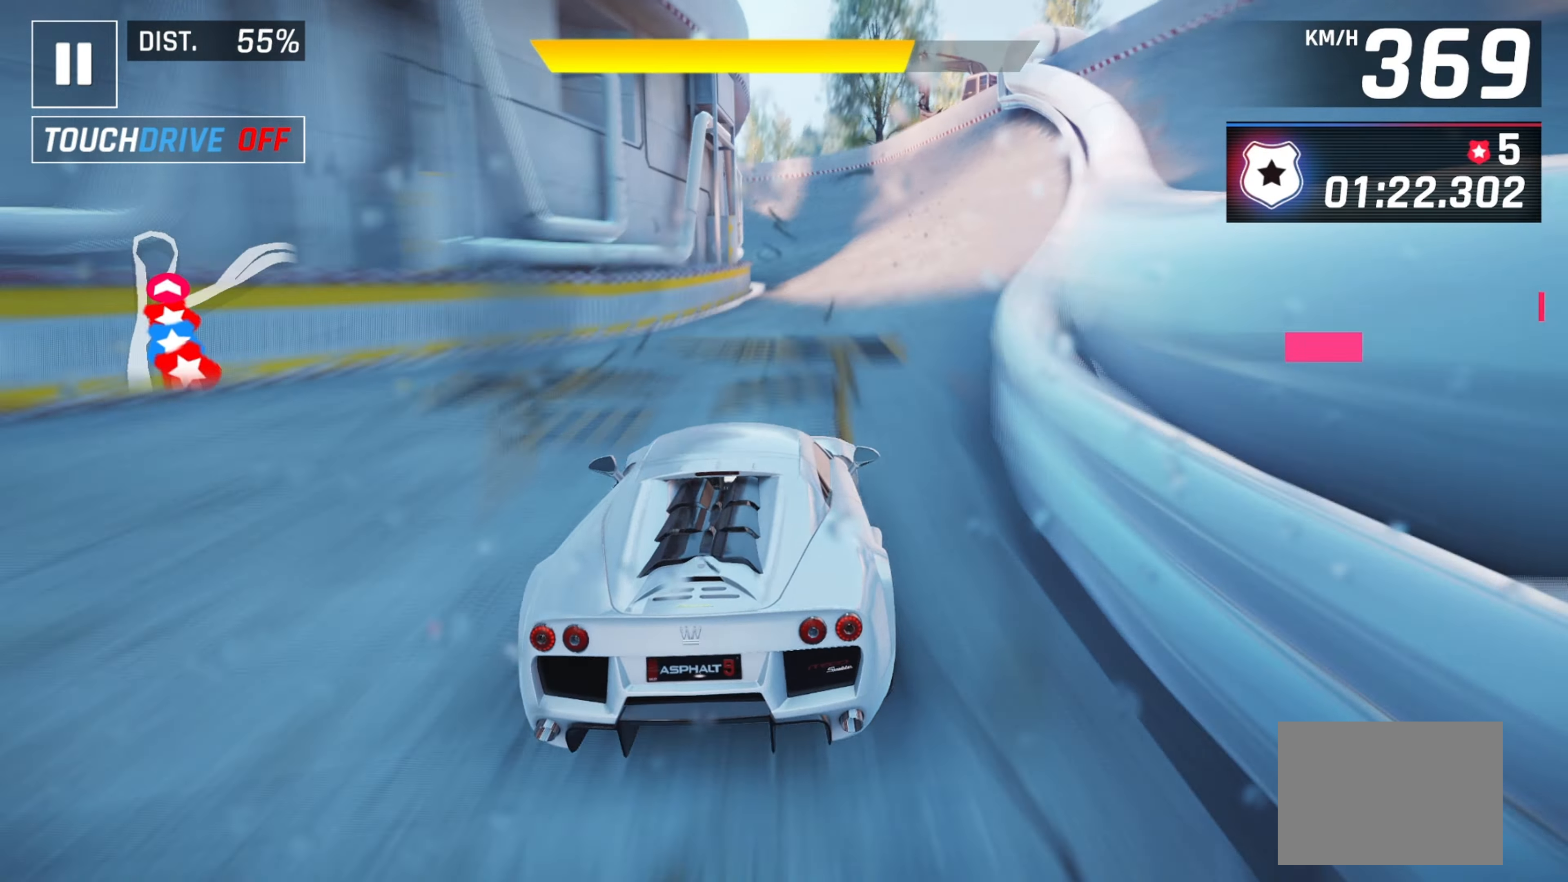
{"keys": ["left"], "events": [[133, "right", "up"], [200, "down", "down"], [333, "down", "up"], [467, "left", "down"]]}
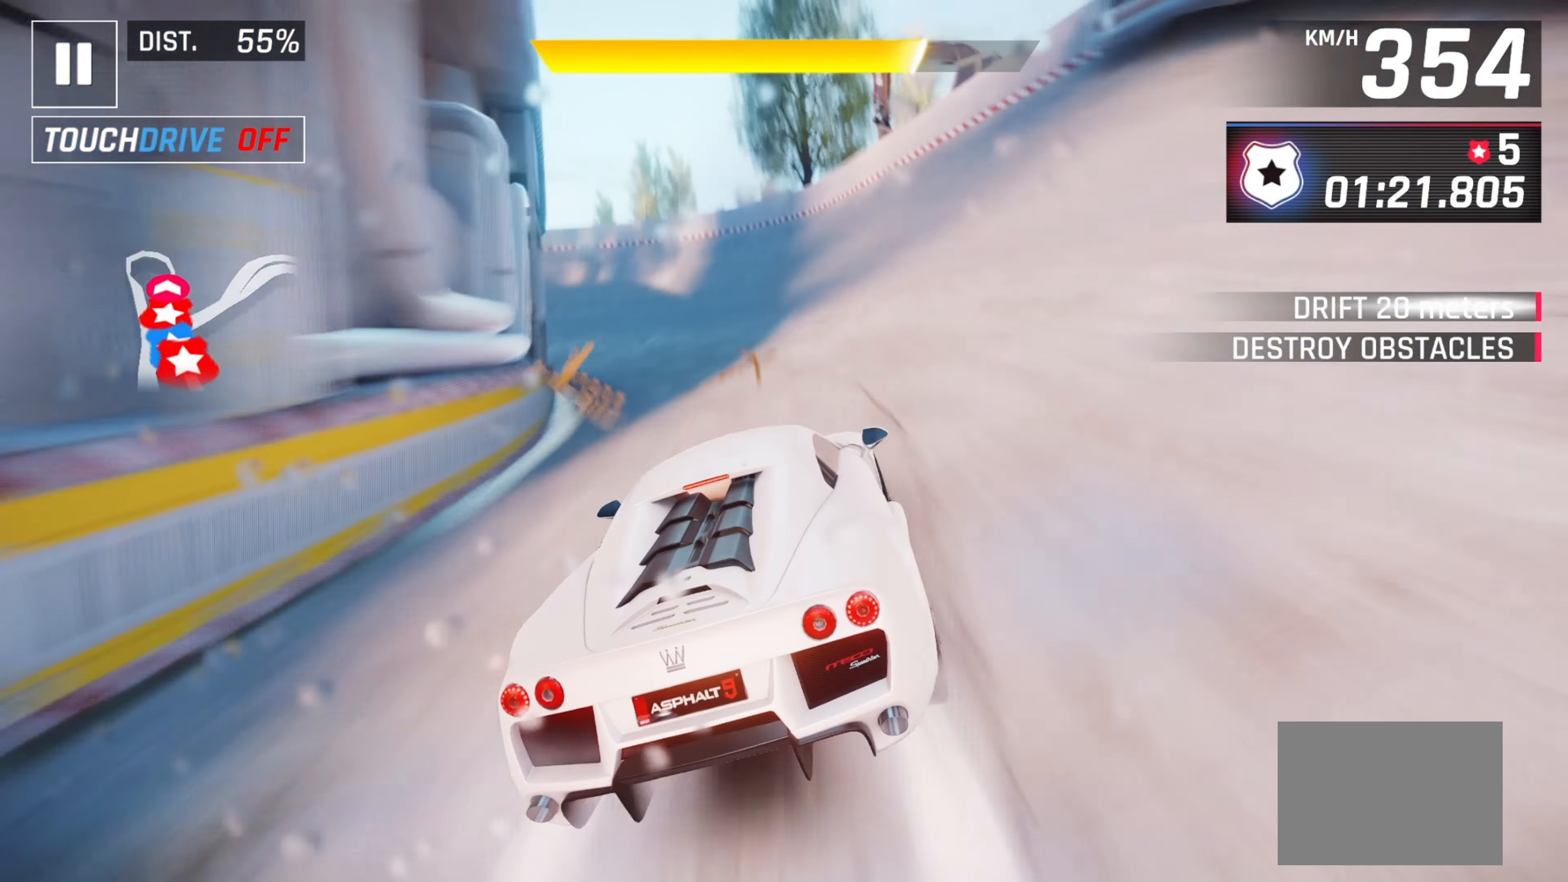
{"keys": ["left"], "events": []}
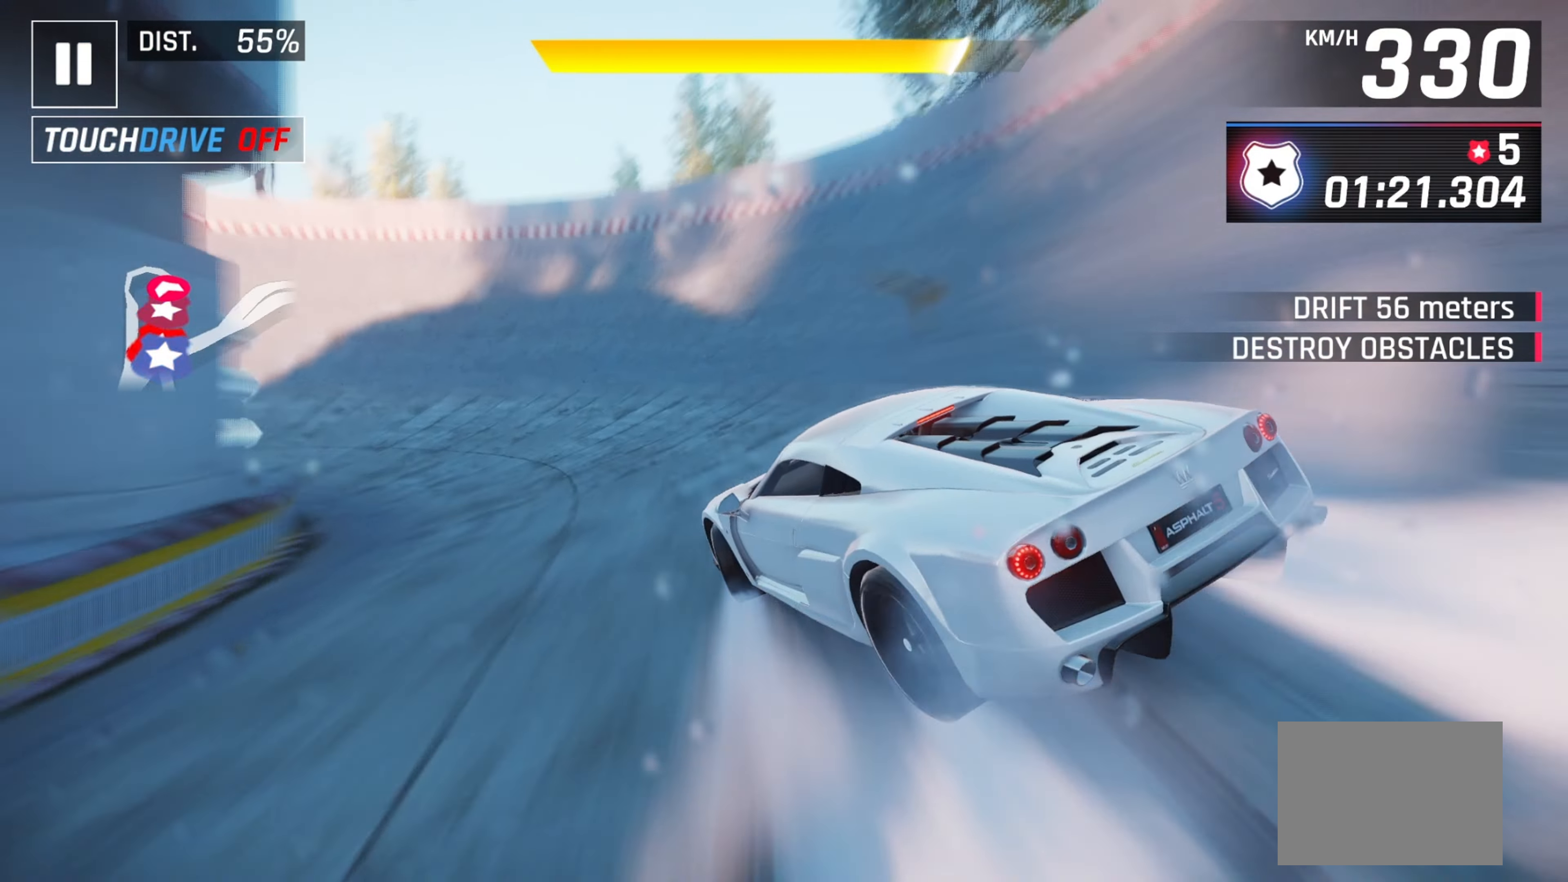
{"keys": ["left"], "events": []}